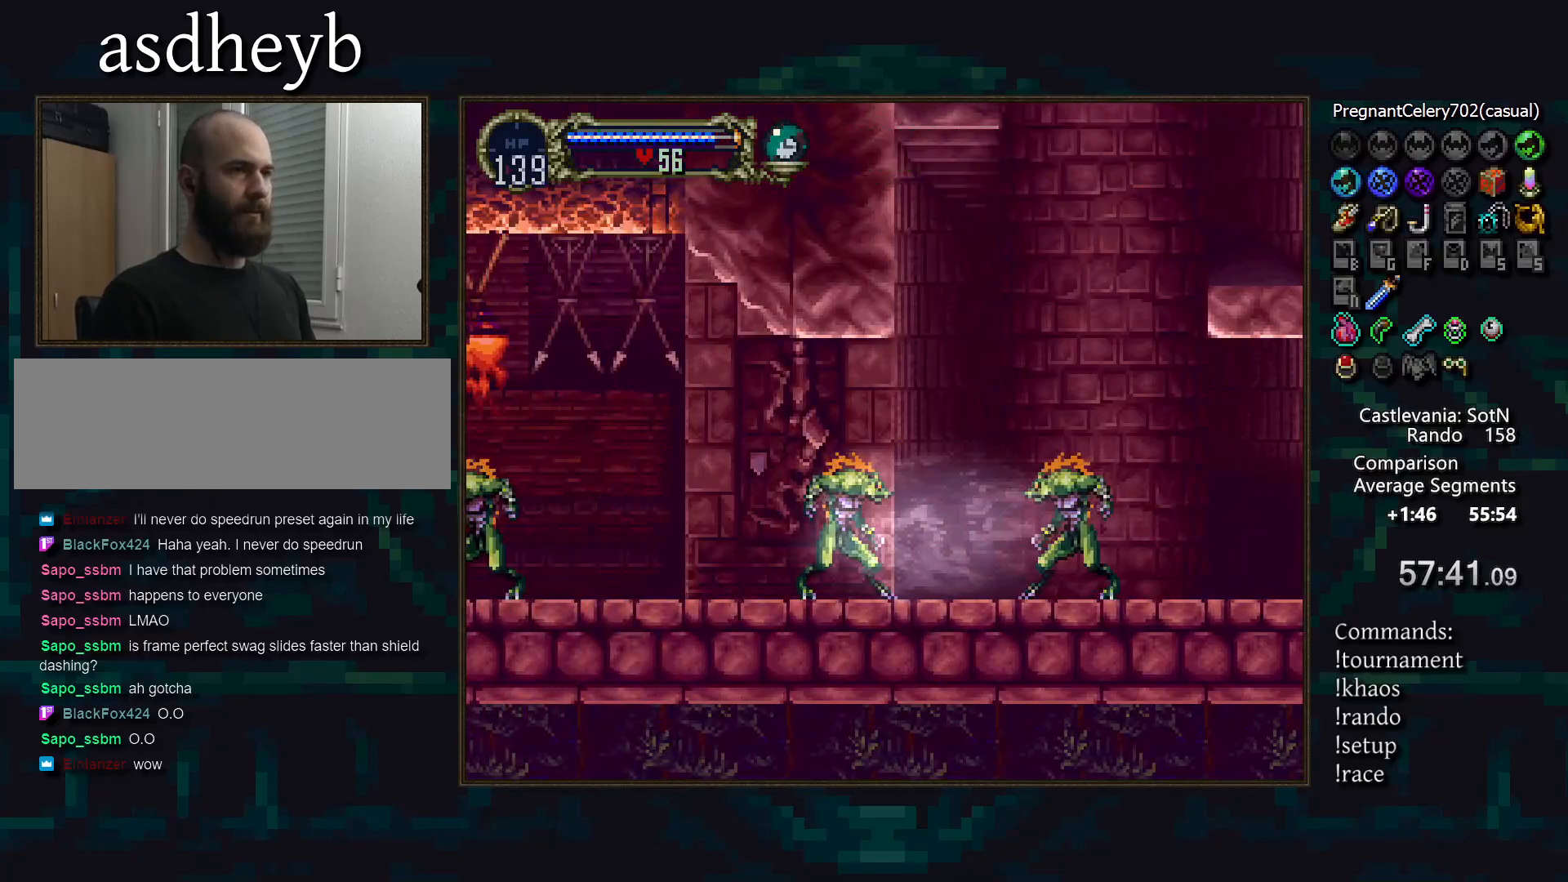
Gameplay with a controller (PlayStation layout); each line is a JSON object with the inputs held at the frame after it. "events" lists button and stick changes between this image and that frame as [ms after this image, input, new state], when the widget could be followed in between. Not read: DPAD_LEFT L3 R3.
{"buttons": [], "events": []}
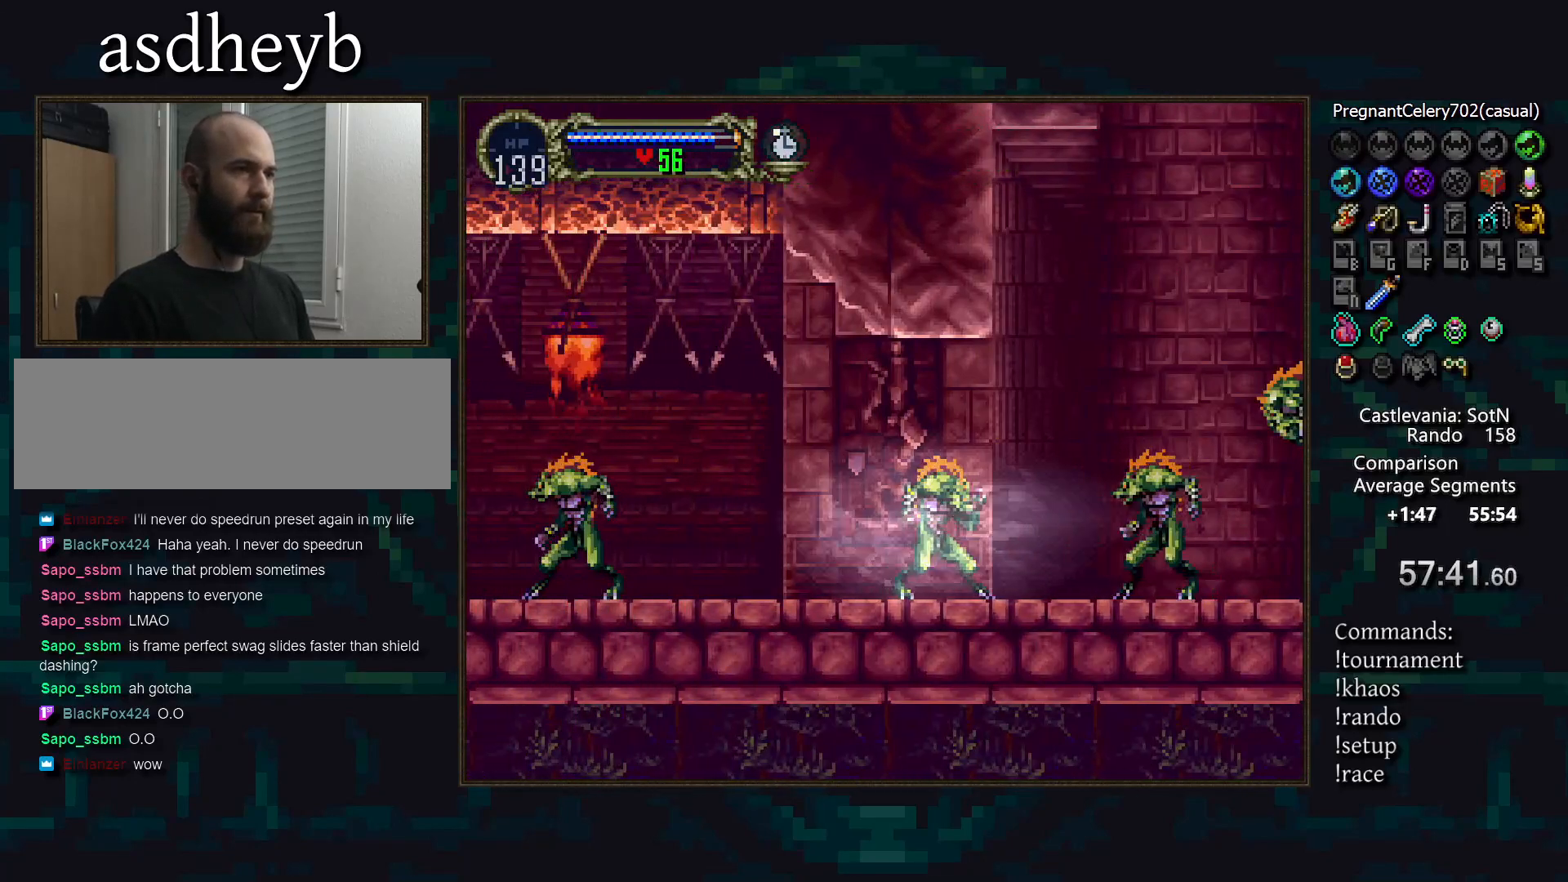
{"buttons": [], "events": [[183, "DPAD_UP", "down"], [233, "DPAD_UP", "up"]]}
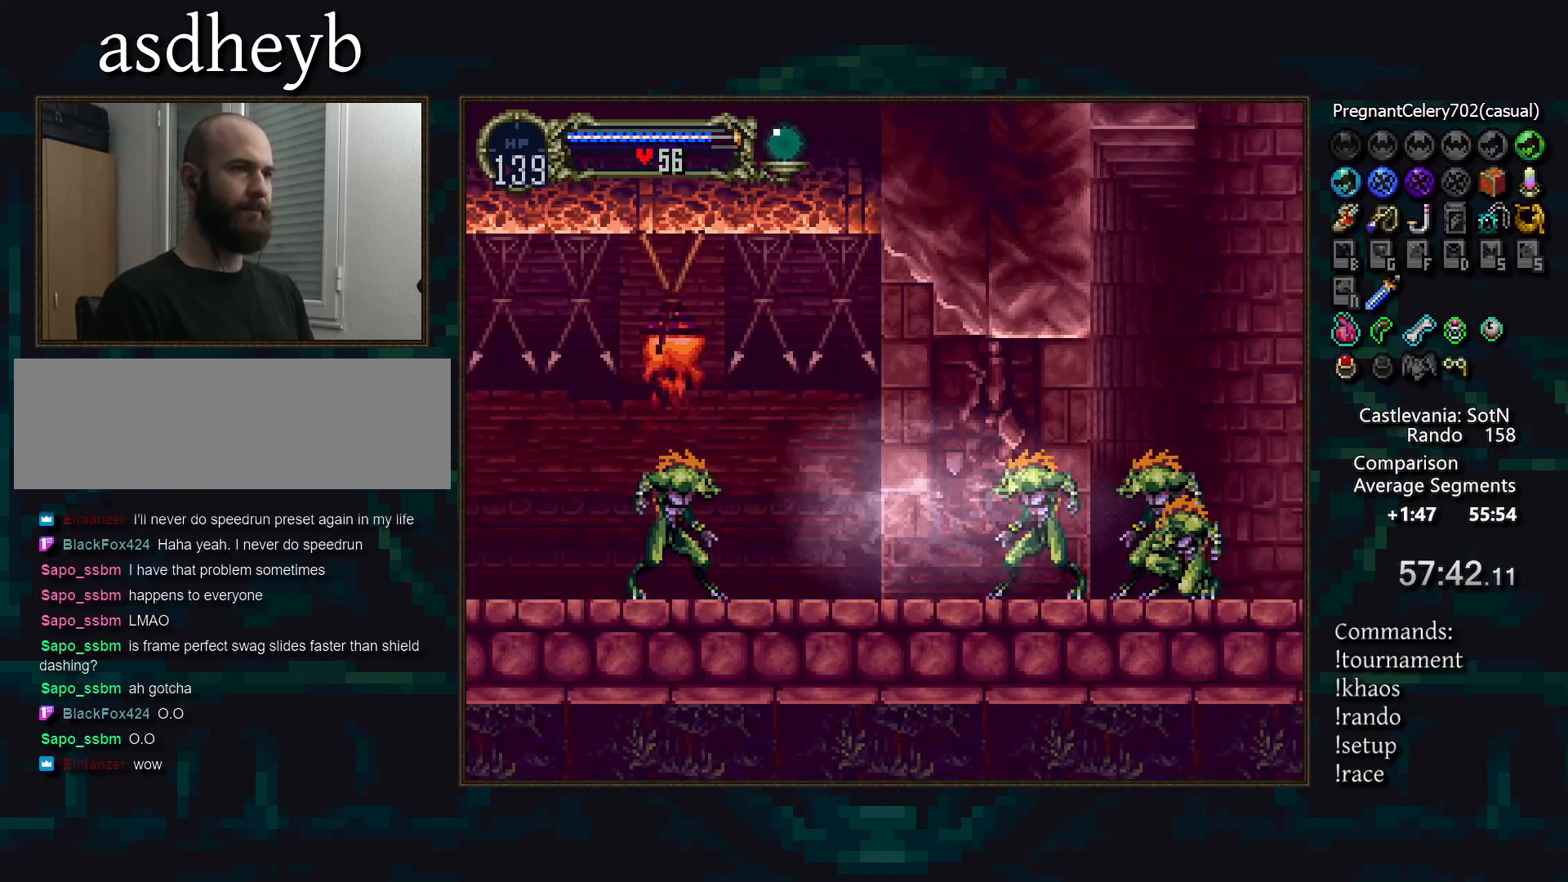
{"buttons": [], "events": []}
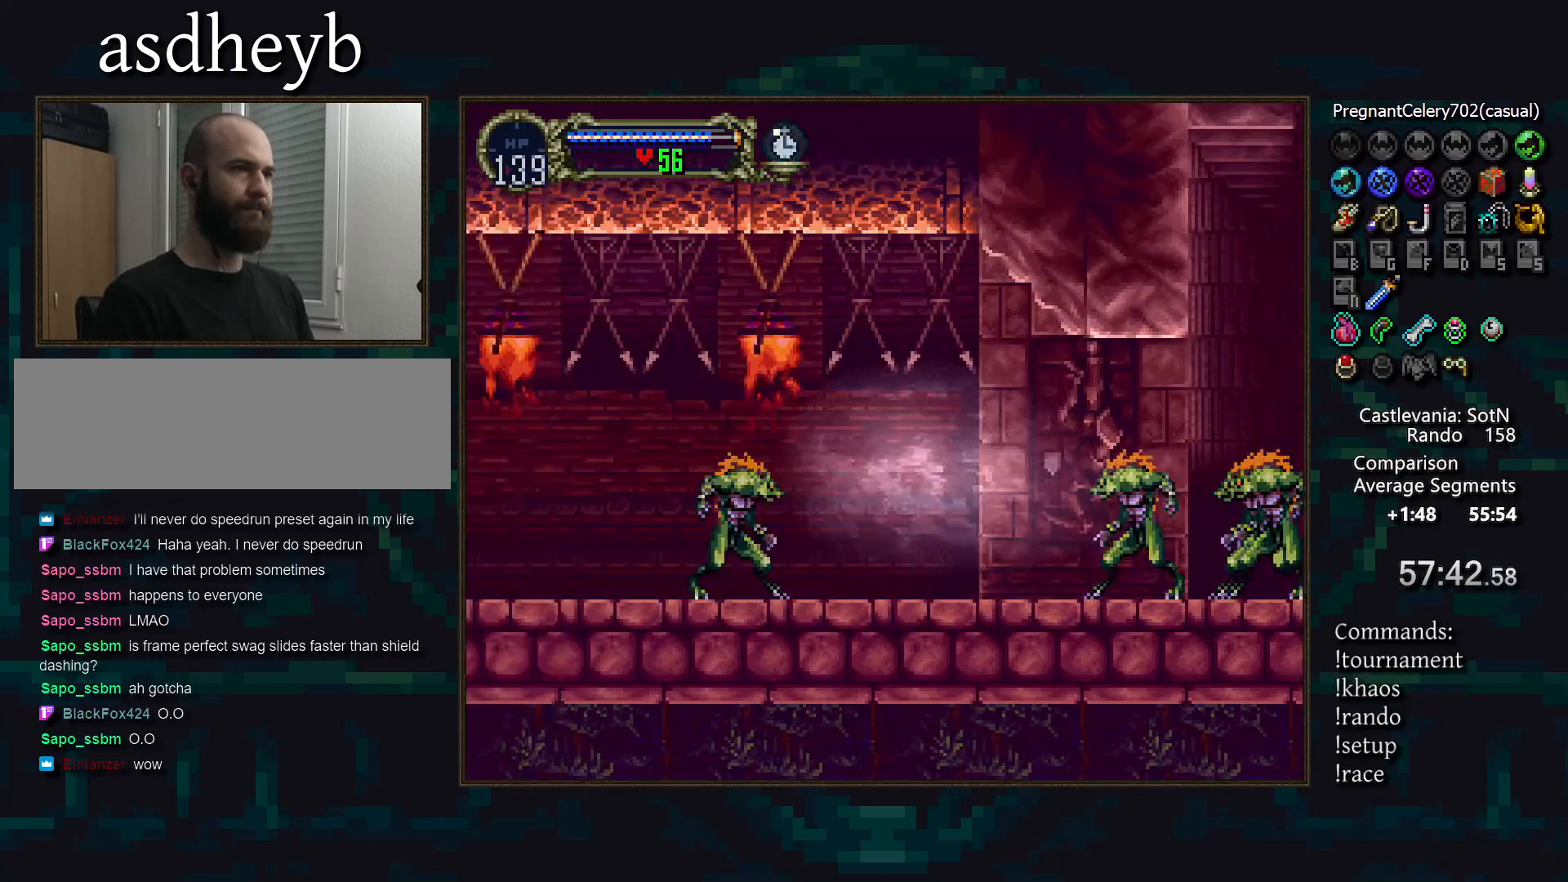
{"buttons": [], "events": []}
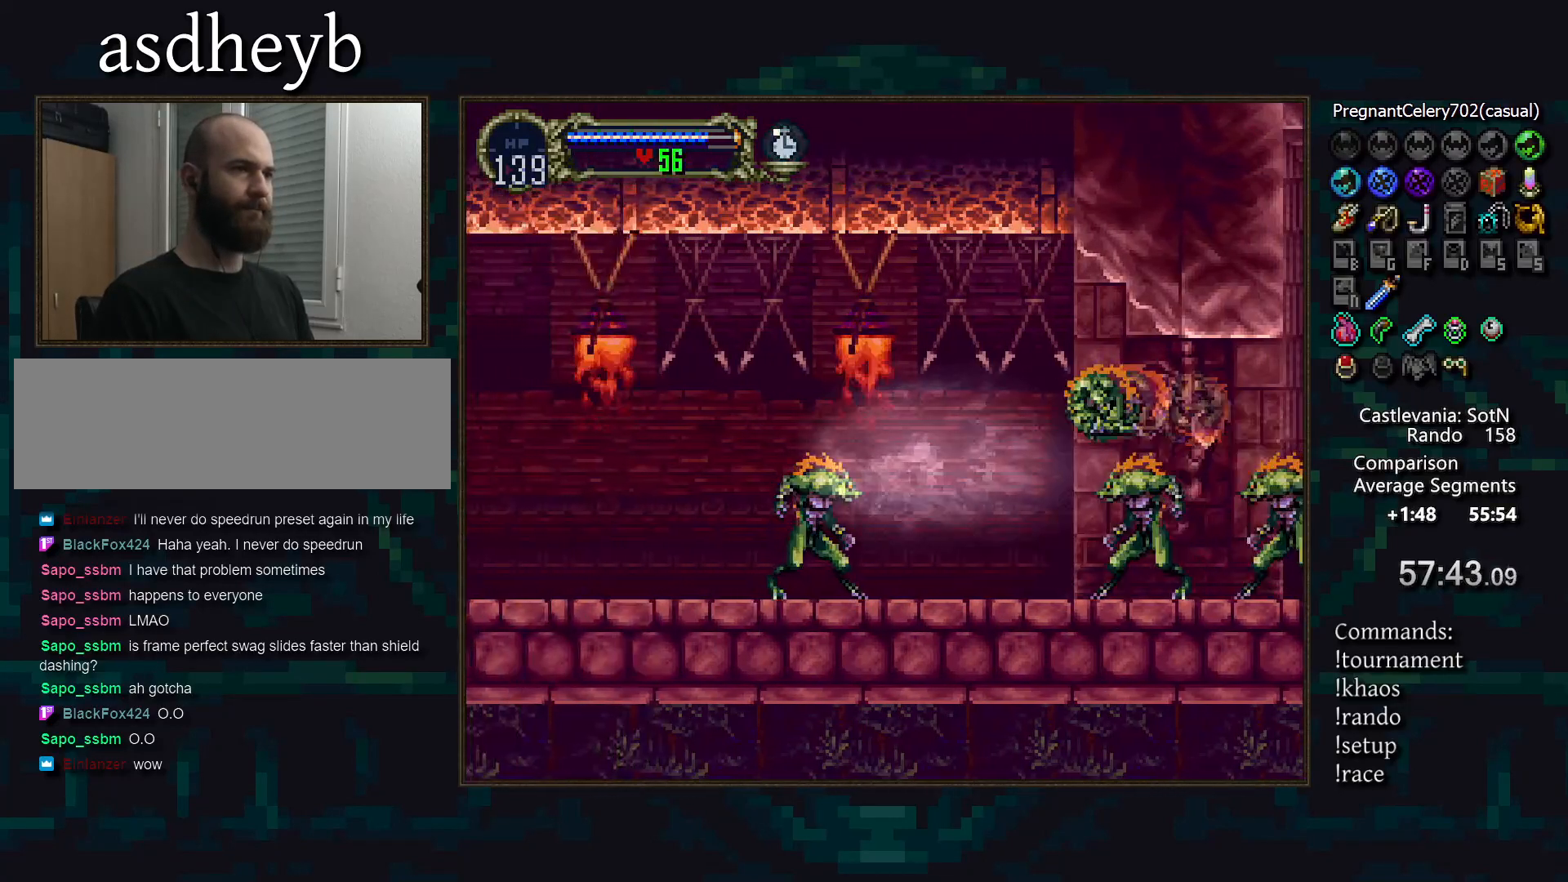
{"buttons": [], "events": []}
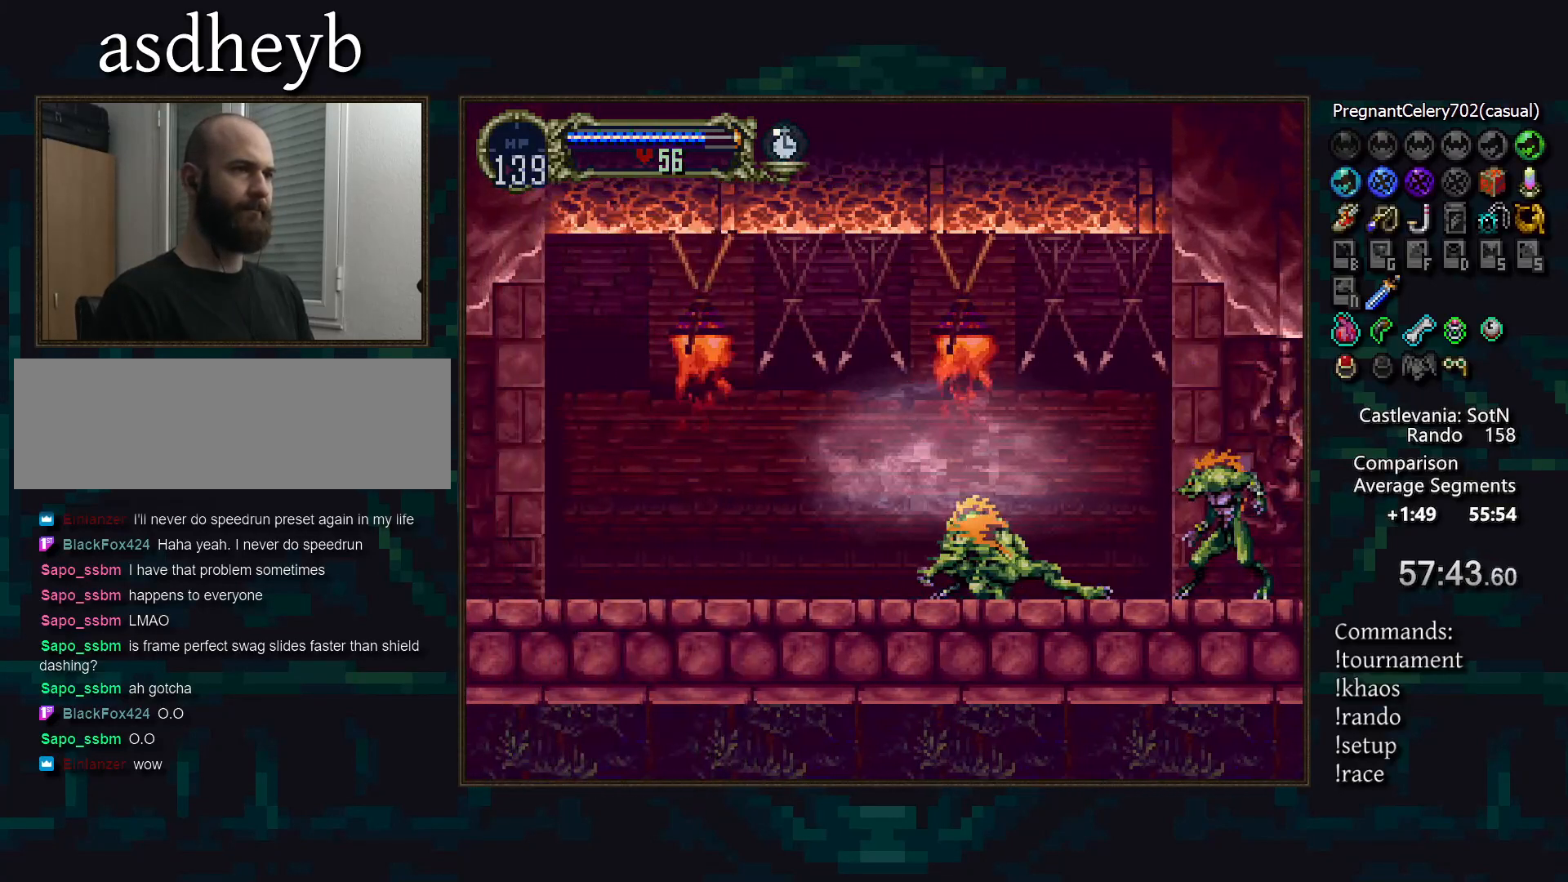
{"buttons": [], "events": []}
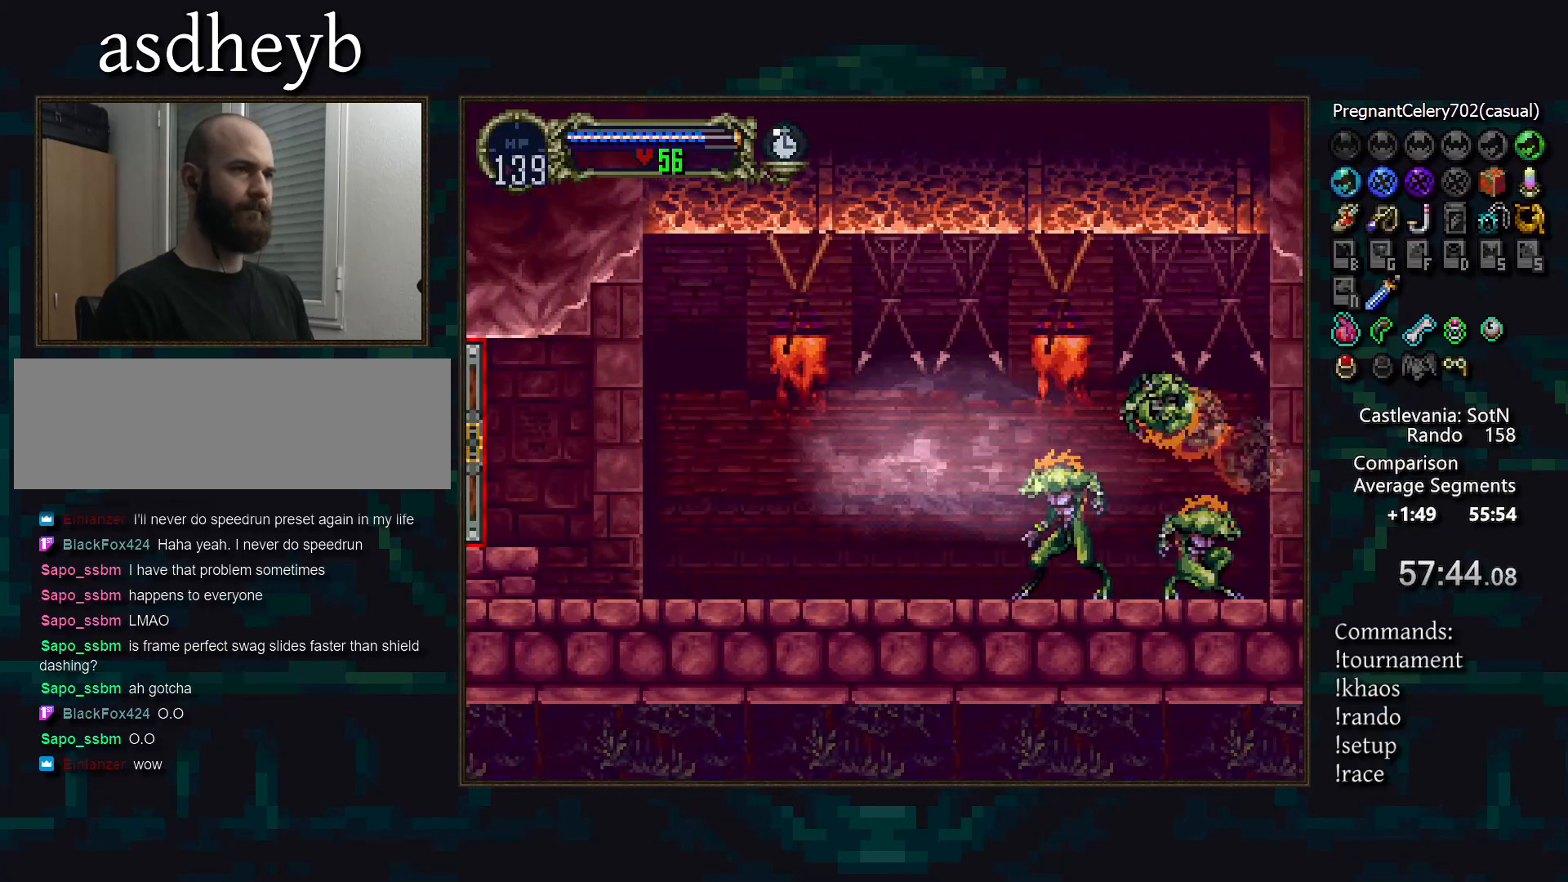
{"buttons": [], "events": []}
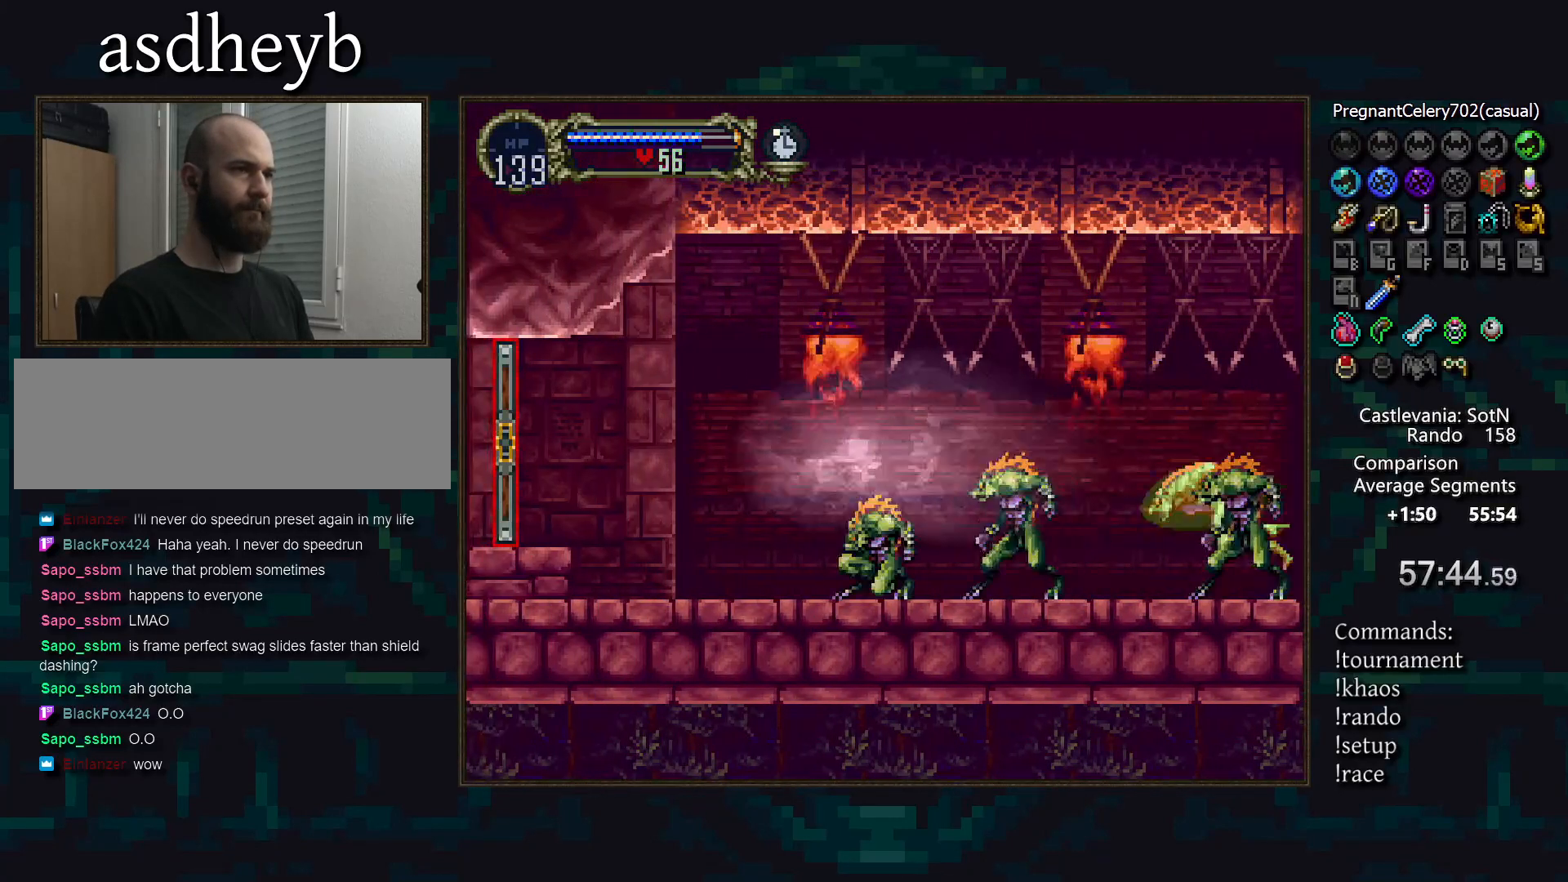
{"buttons": [], "events": []}
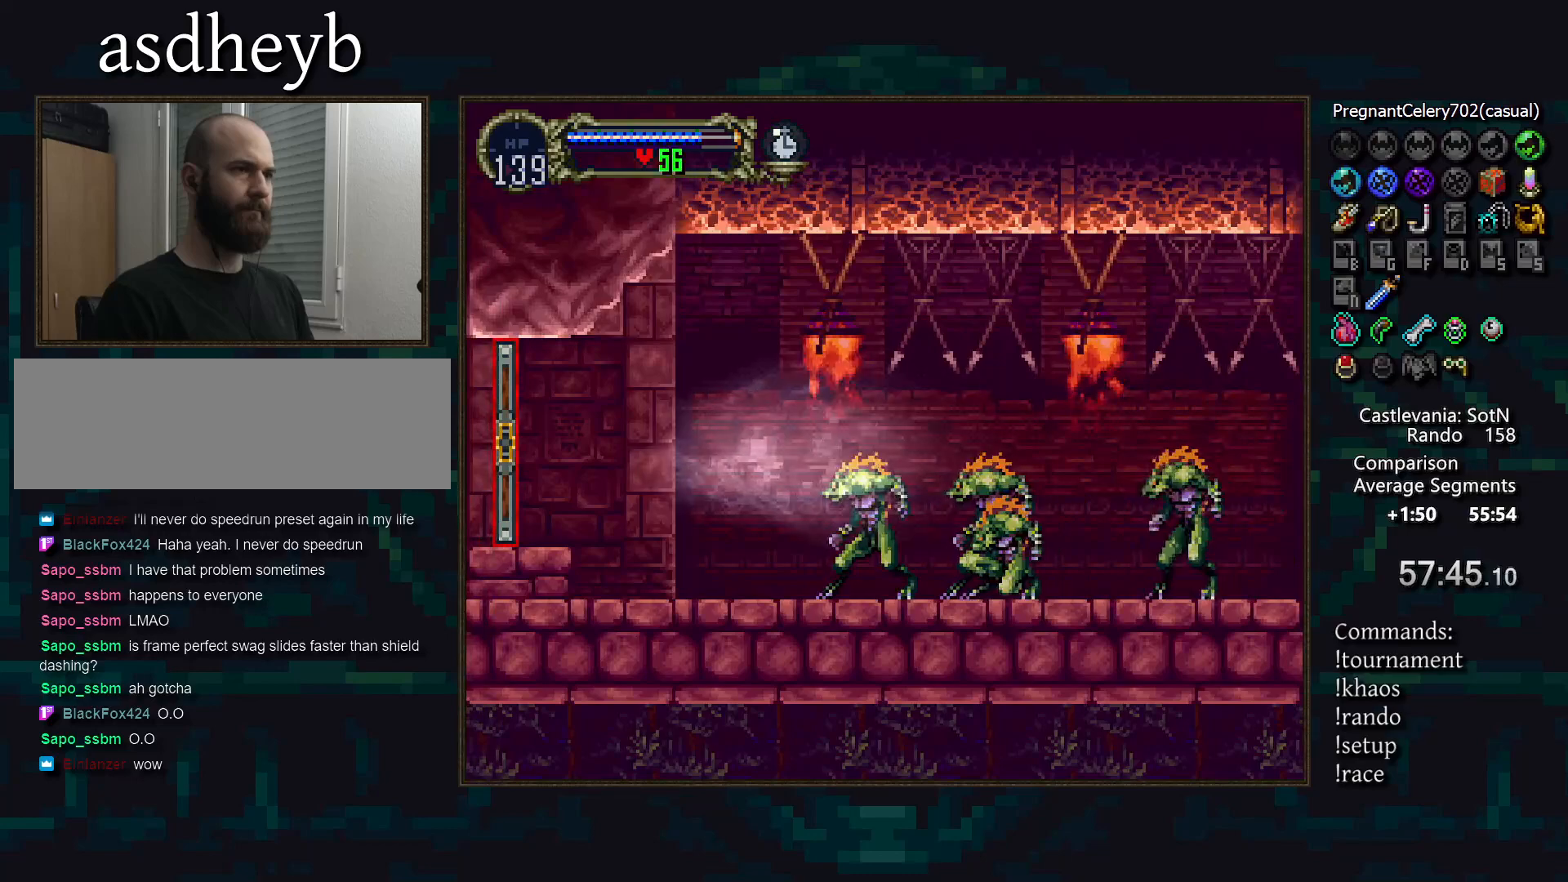
{"buttons": [], "events": [[200, "L1", "down"], [333, "L1", "up"]]}
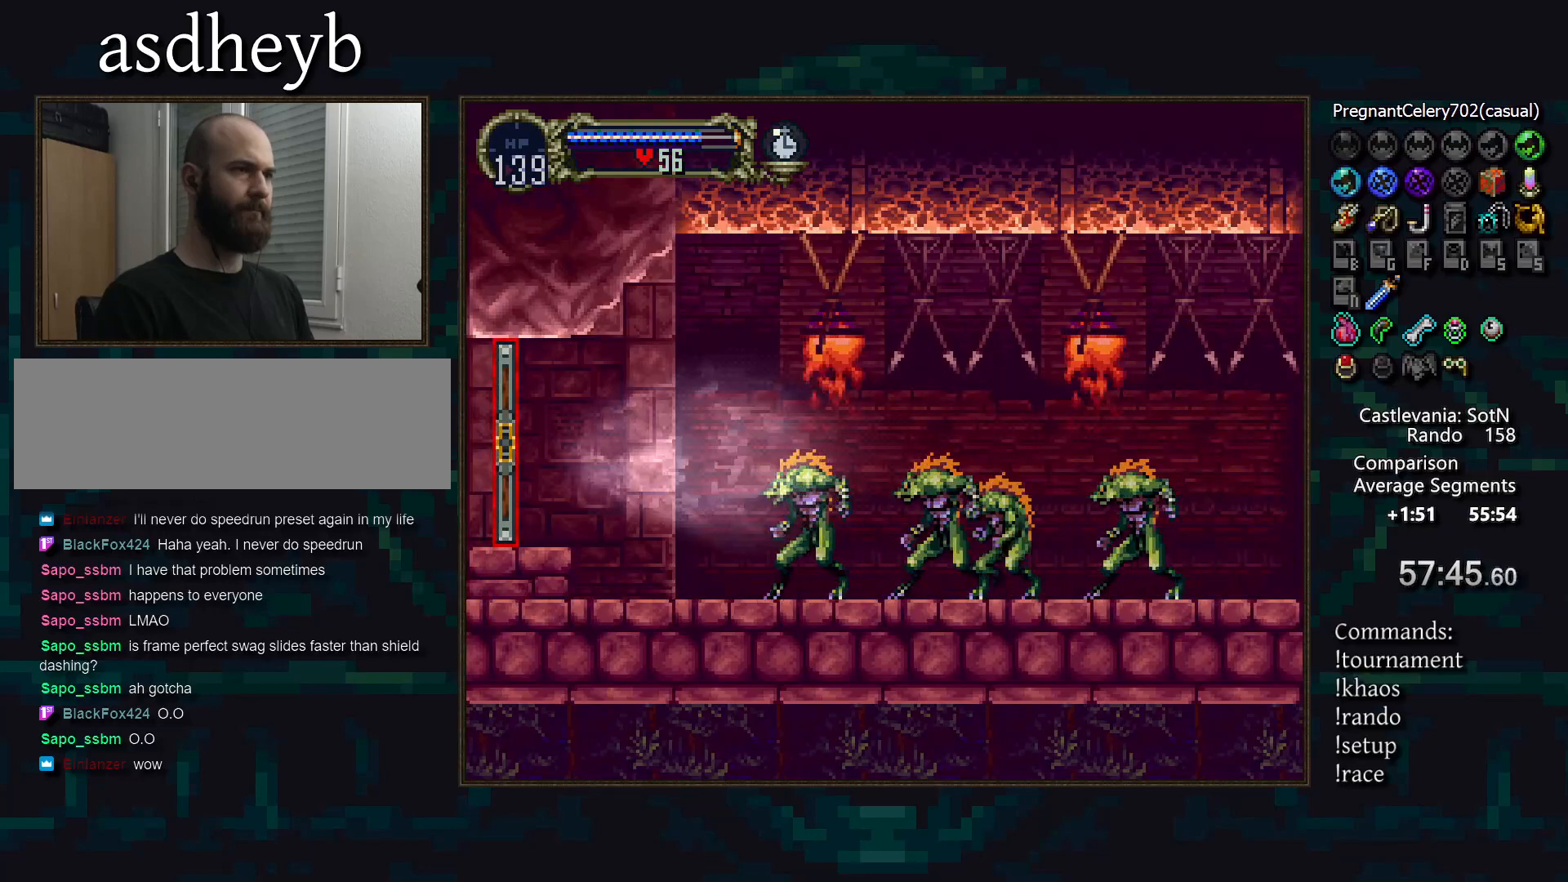
{"buttons": [], "events": [[133, "SQUARE", "down"], [183, "SQUARE", "up"], [433, "SQUARE", "down"], [483, "SQUARE", "up"]]}
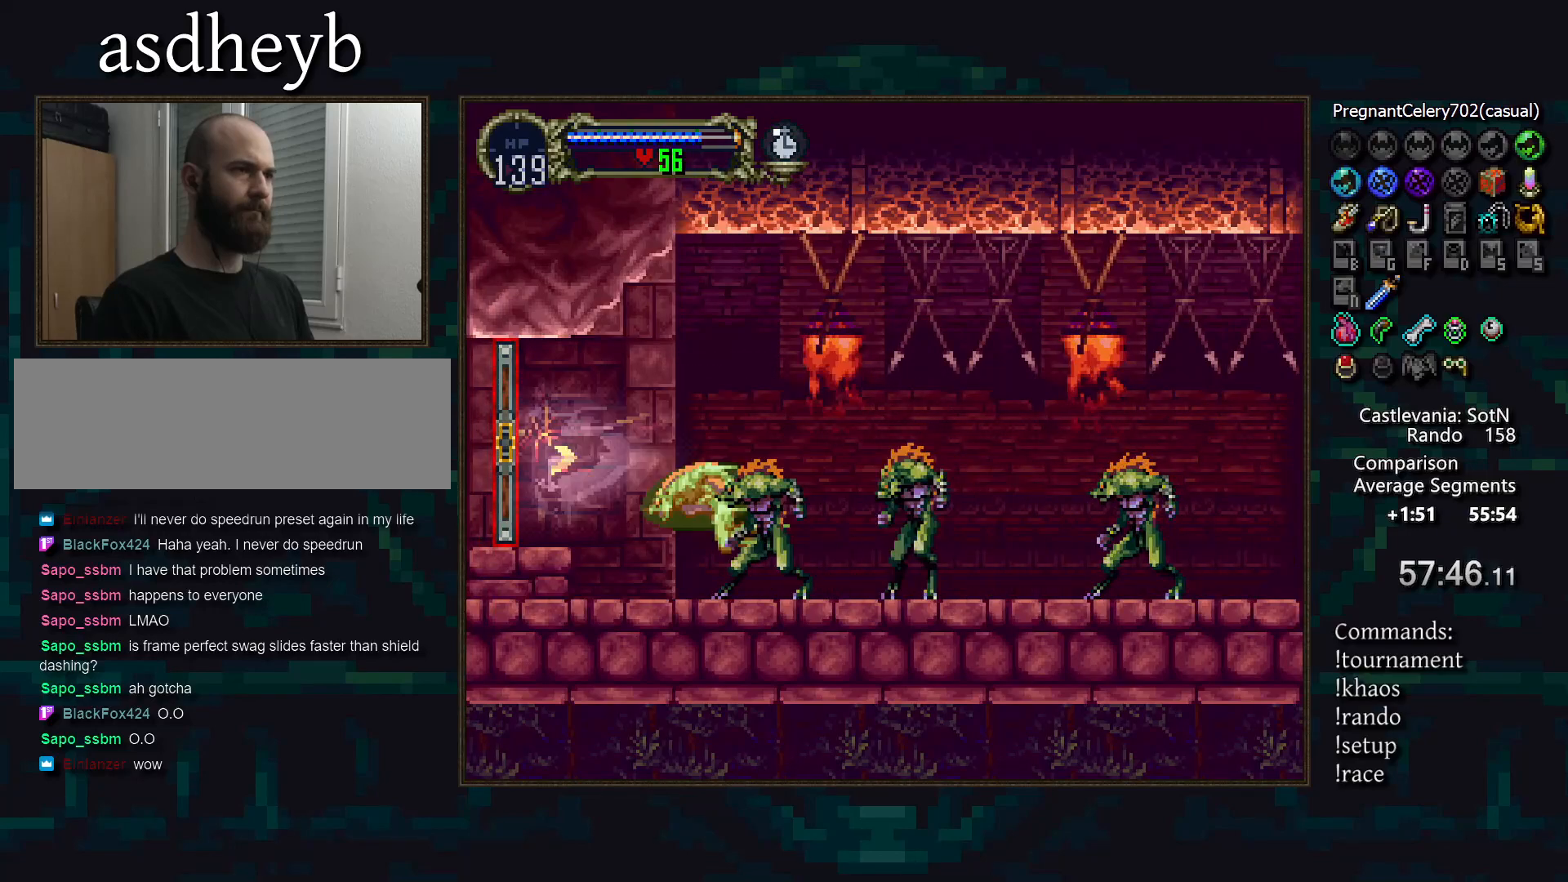
{"buttons": [], "events": [[317, "SQUARE", "down"], [400, "SQUARE", "up"]]}
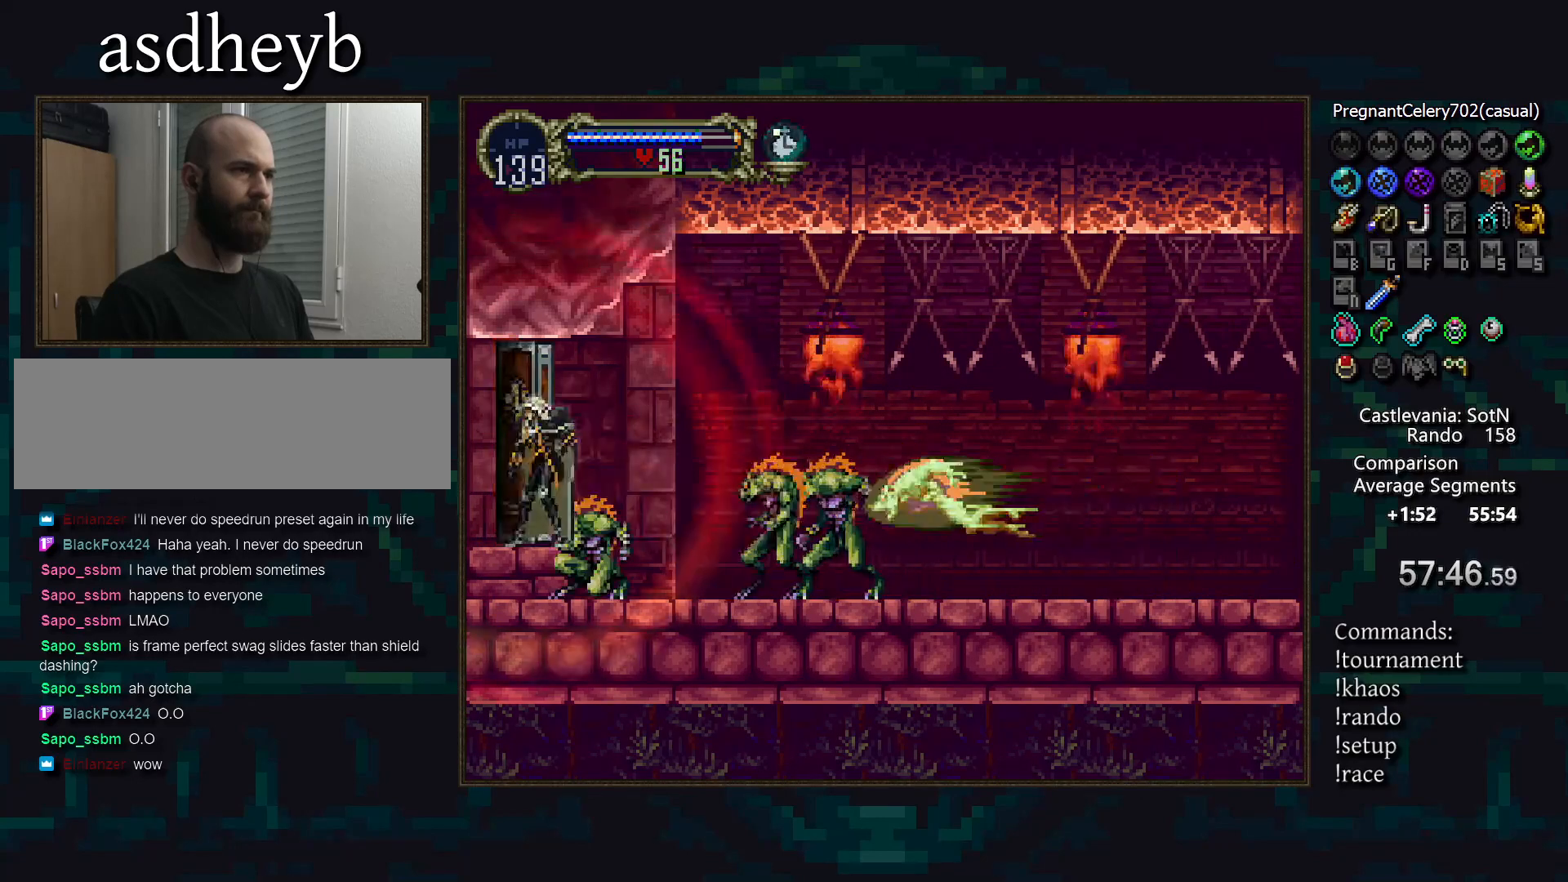
{"buttons": [], "events": []}
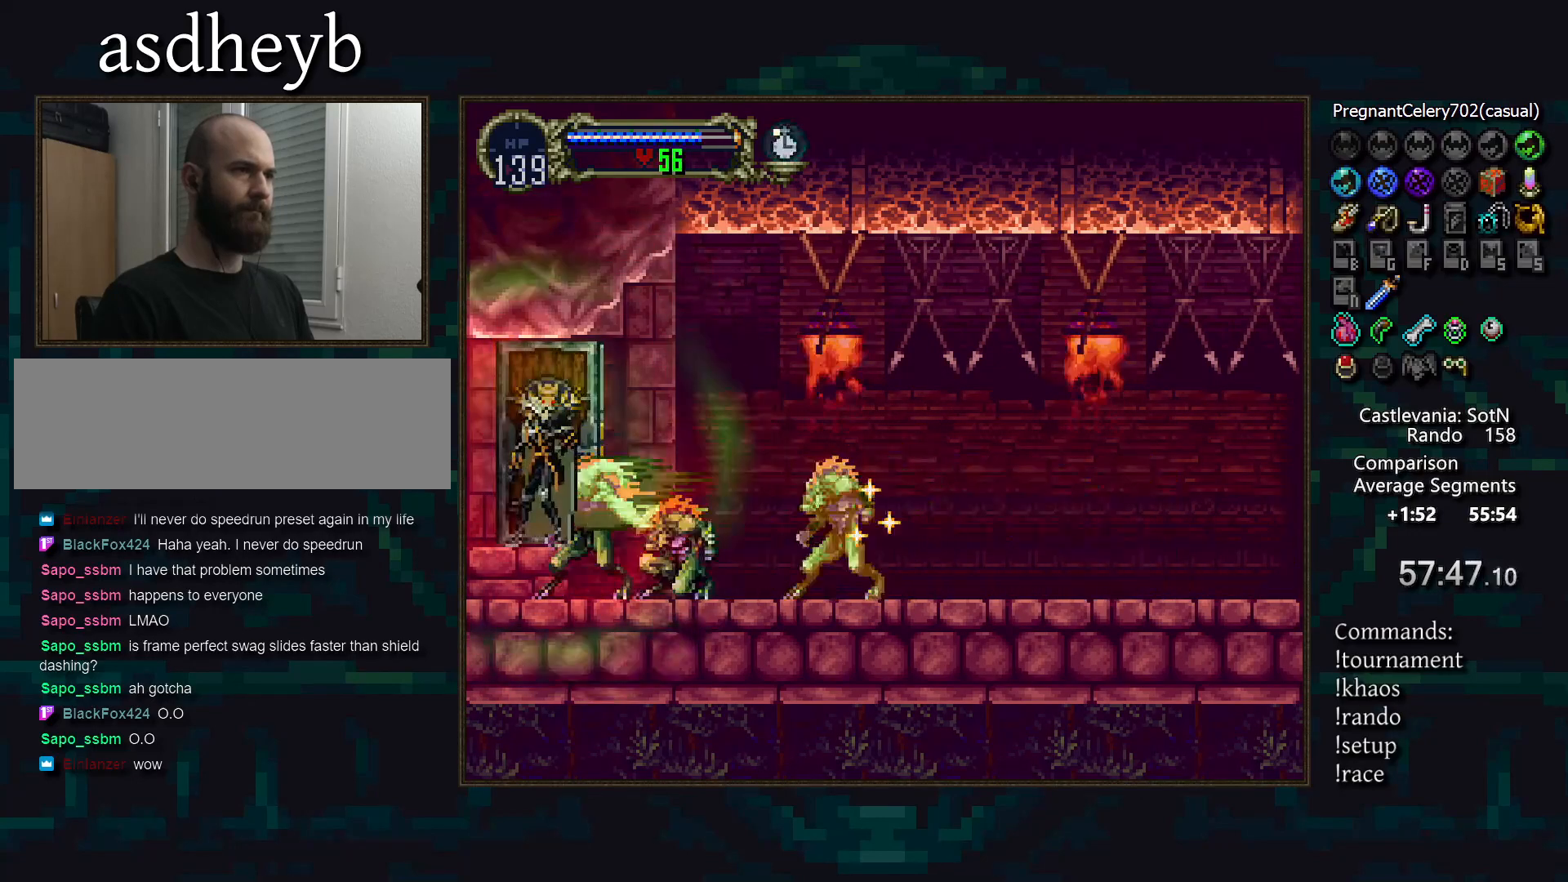
{"buttons": [], "events": []}
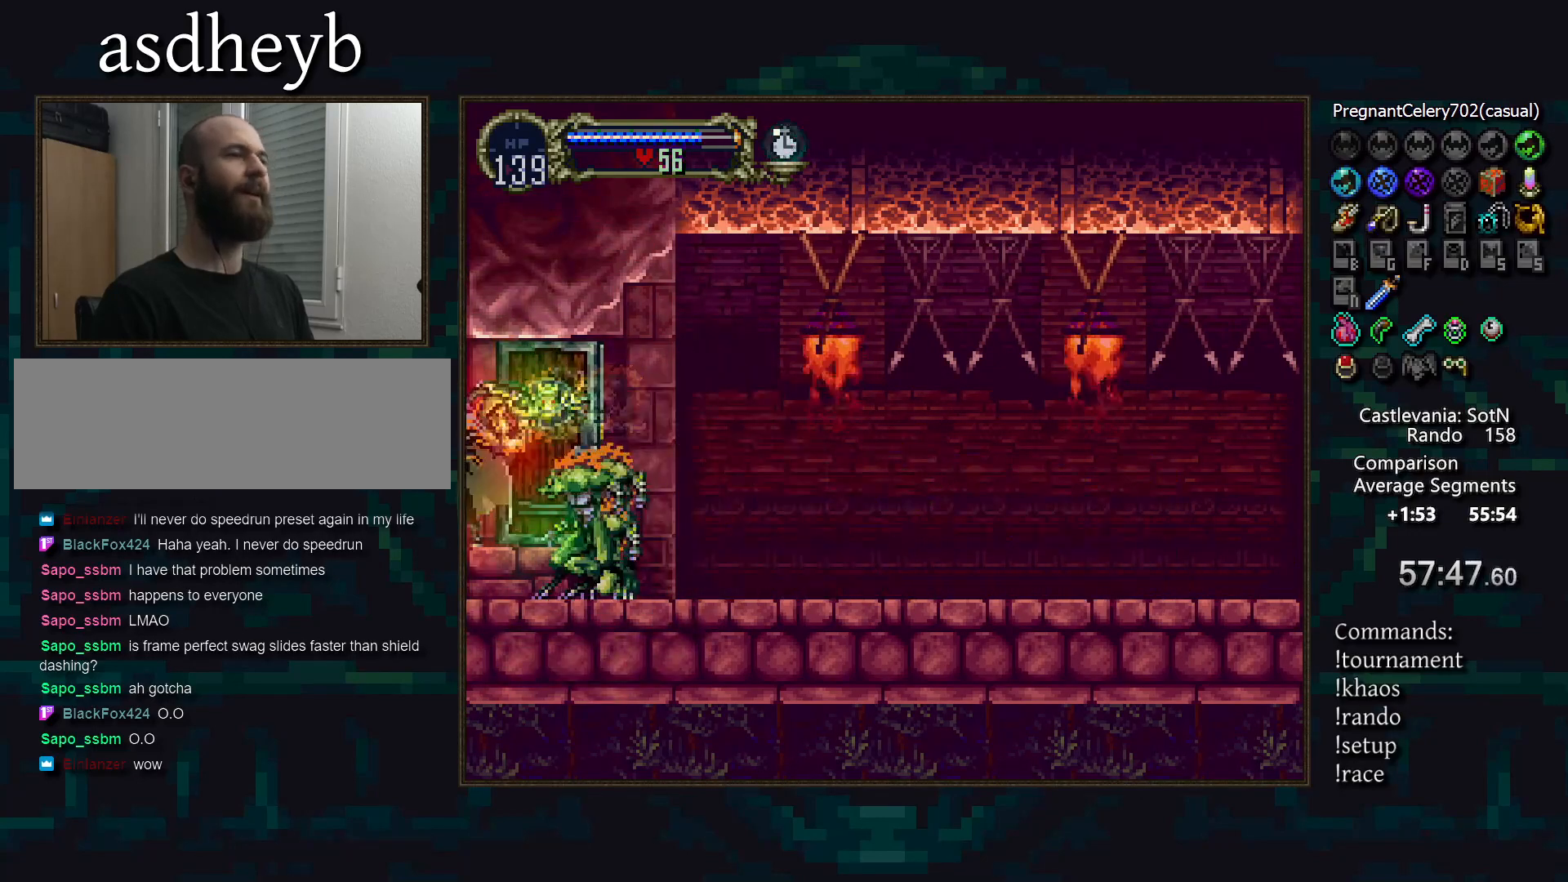
{"buttons": [], "events": []}
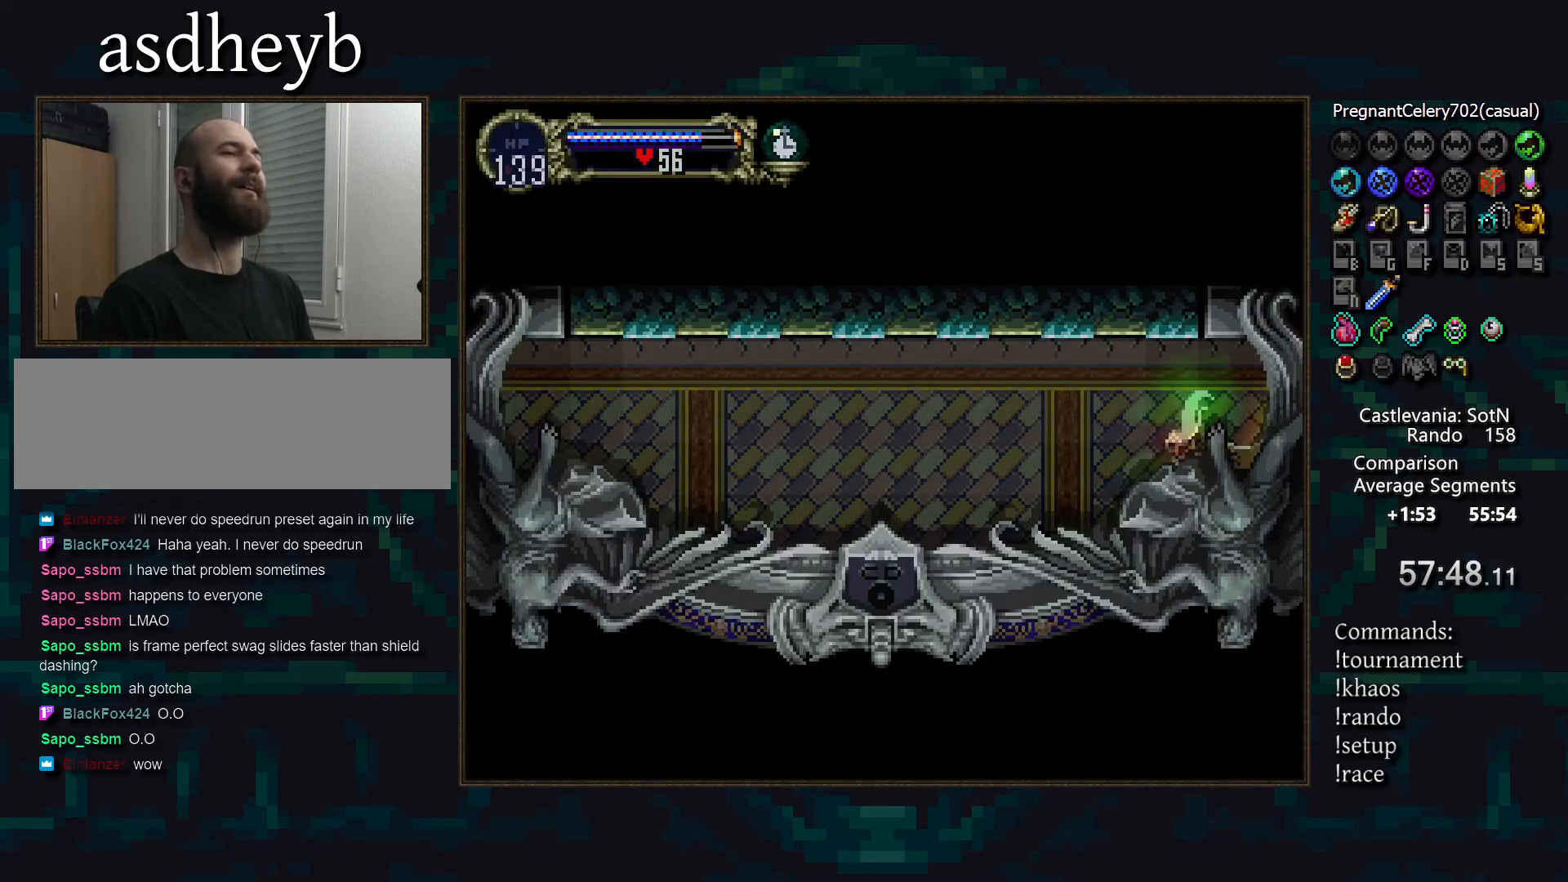
{"buttons": ["TRIANGLE"], "events": [[317, "DPAD_RIGHT", "down"], [467, "TRIANGLE", "down"], [500, "DPAD_RIGHT", "up"]]}
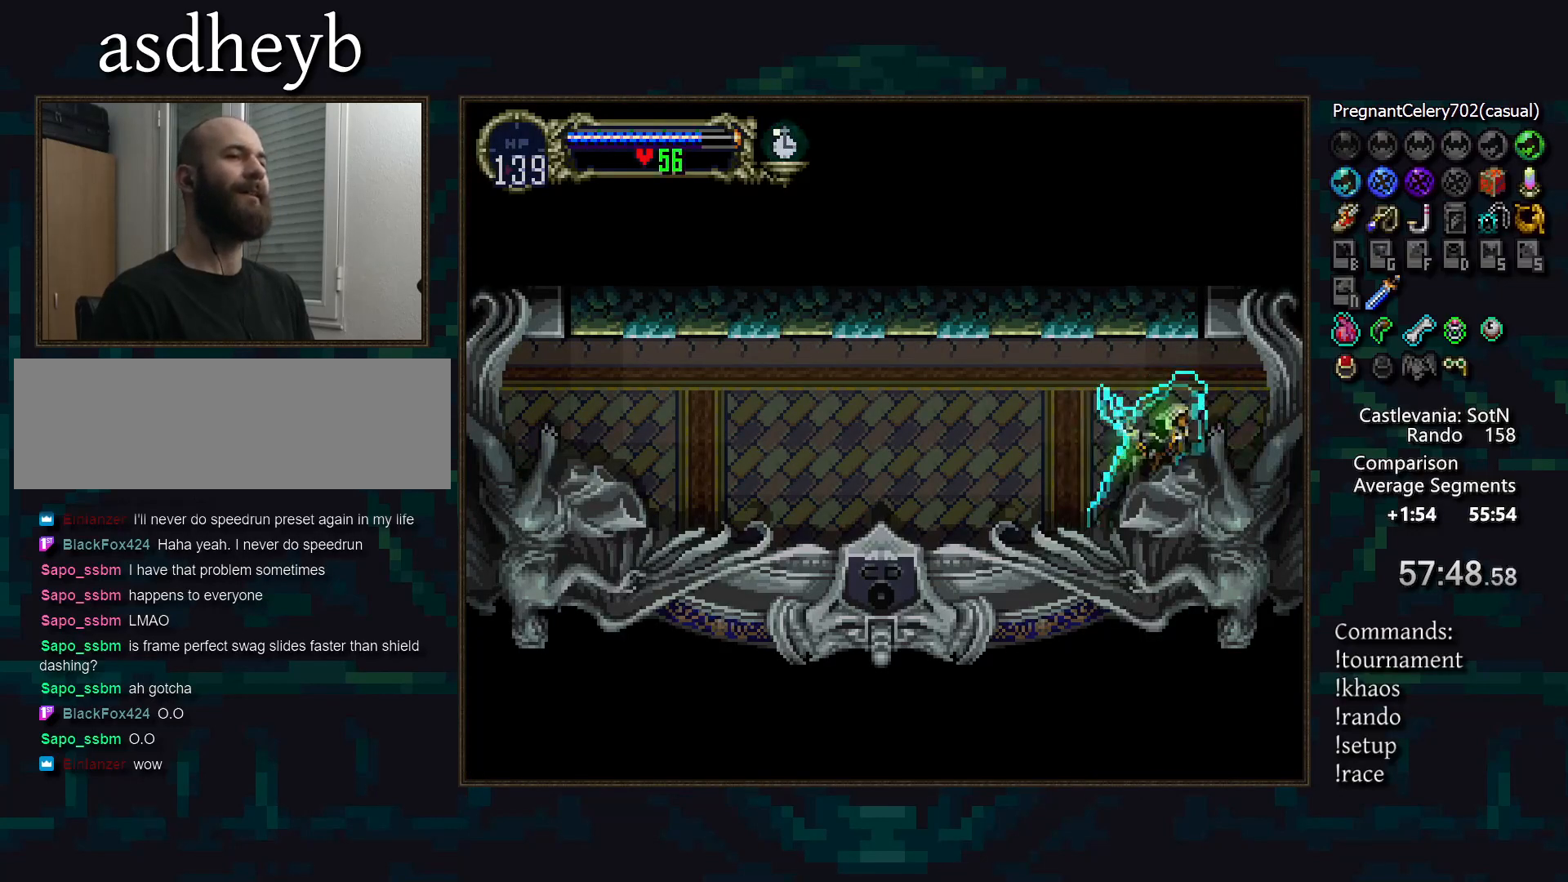
{"buttons": [], "events": [[17, "TRIANGLE", "up"], [67, "CIRCLE", "down"], [117, "TRIANGLE", "down"], [167, "CIRCLE", "up"], [167, "TRIANGLE", "up"], [217, "CIRCLE", "down"], [250, "TRIANGLE", "down"], [317, "CIRCLE", "up"], [317, "TRIANGLE", "up"], [367, "CIRCLE", "down"], [400, "TRIANGLE", "down"], [467, "CIRCLE", "up"], [467, "TRIANGLE", "up"]]}
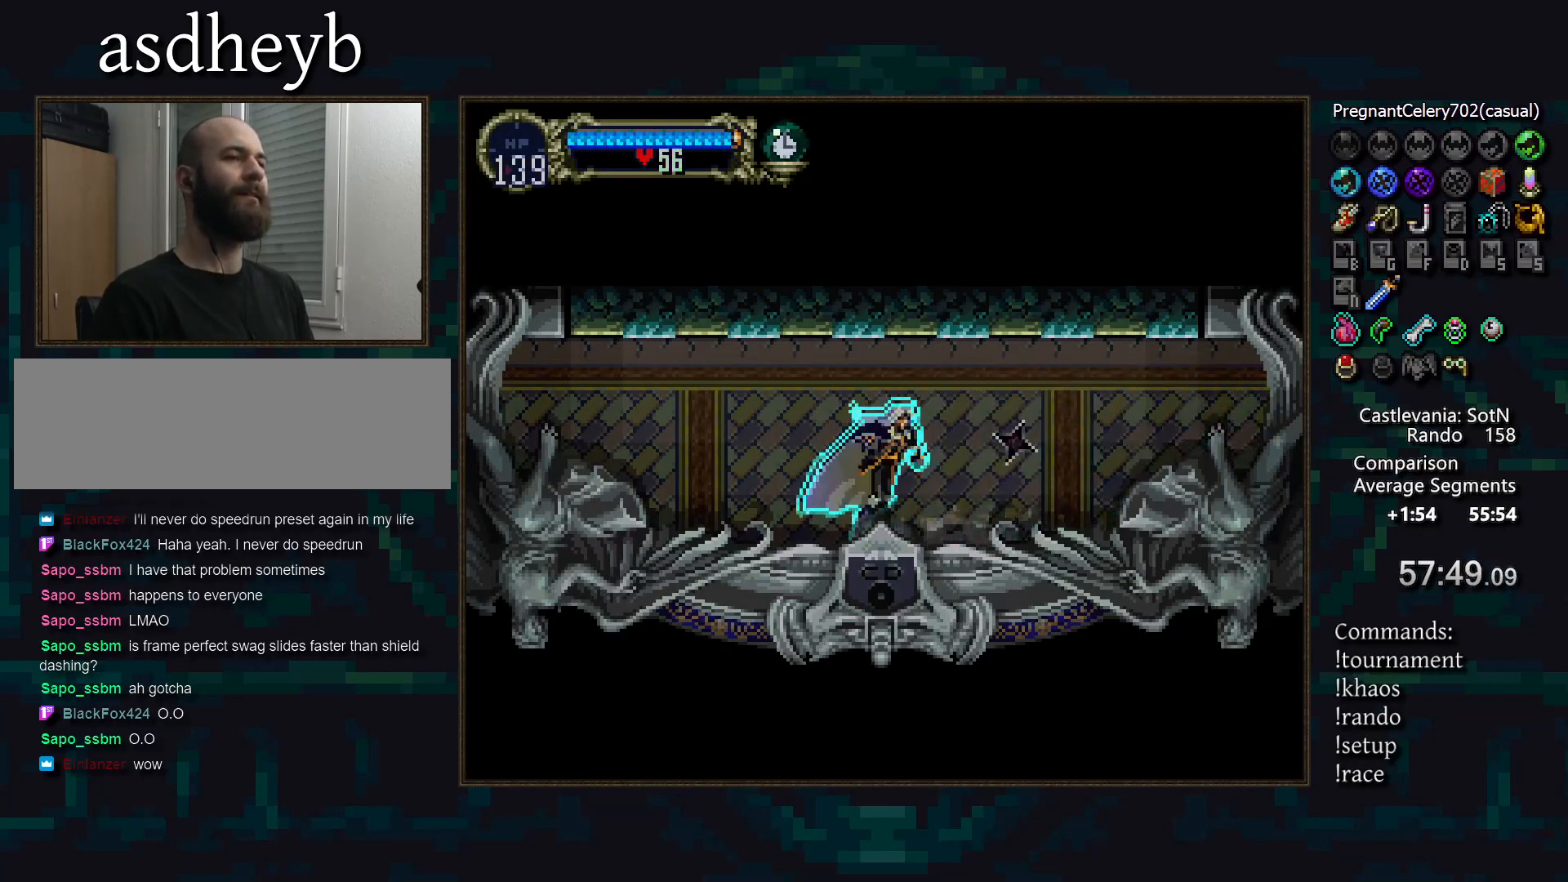
{"buttons": ["CIRCLE", "TRIANGLE"], "events": [[33, "CIRCLE", "down"], [50, "TRIANGLE", "down"], [117, "CIRCLE", "up"], [117, "TRIANGLE", "up"], [167, "CIRCLE", "down"], [200, "TRIANGLE", "down"], [250, "CIRCLE", "up"], [250, "TRIANGLE", "up"], [300, "CIRCLE", "down"], [350, "TRIANGLE", "down"], [417, "CIRCLE", "up"], [417, "TRIANGLE", "up"], [467, "CIRCLE", "down"], [483, "TRIANGLE", "down"]]}
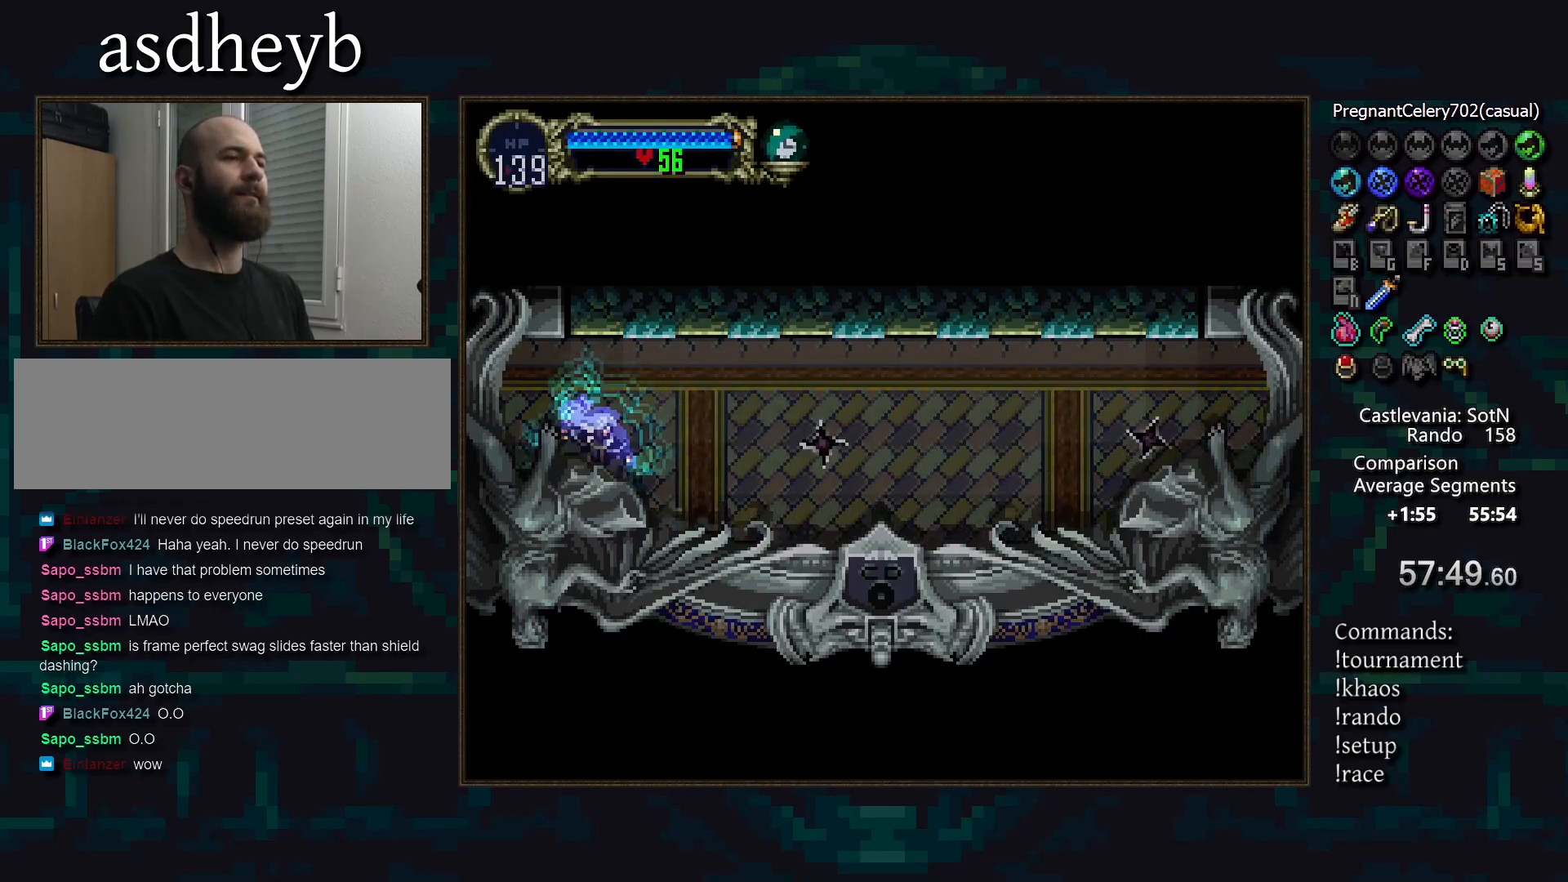
{"buttons": [], "events": [[50, "CIRCLE", "up"], [50, "TRIANGLE", "up"], [117, "CIRCLE", "down"], [150, "TRIANGLE", "down"], [217, "CIRCLE", "up"], [217, "TRIANGLE", "up"]]}
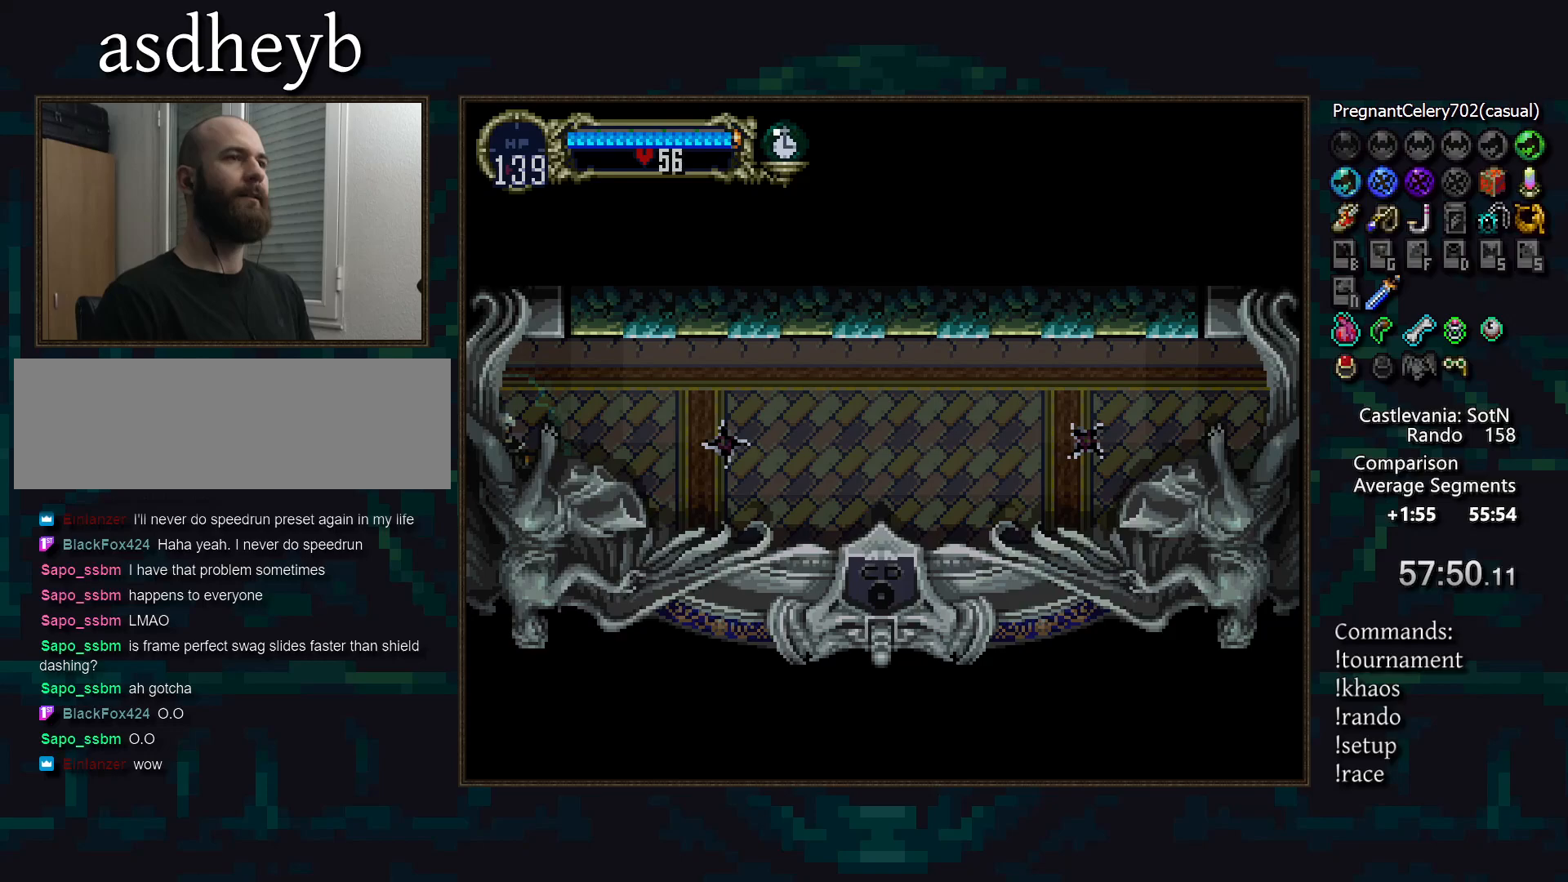
{"buttons": [], "events": []}
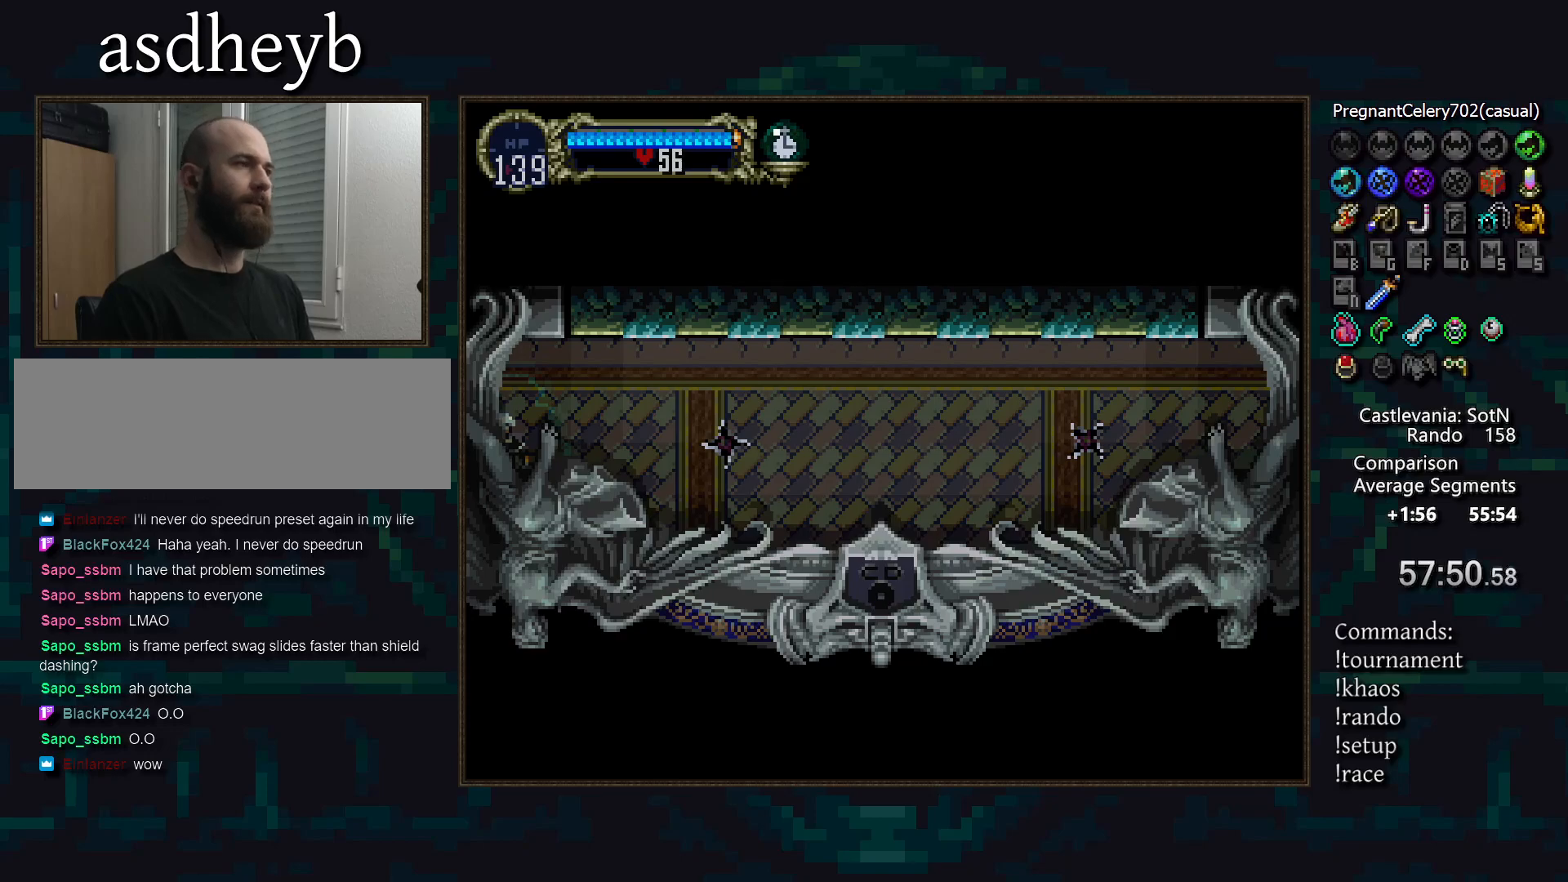
{"buttons": [], "events": []}
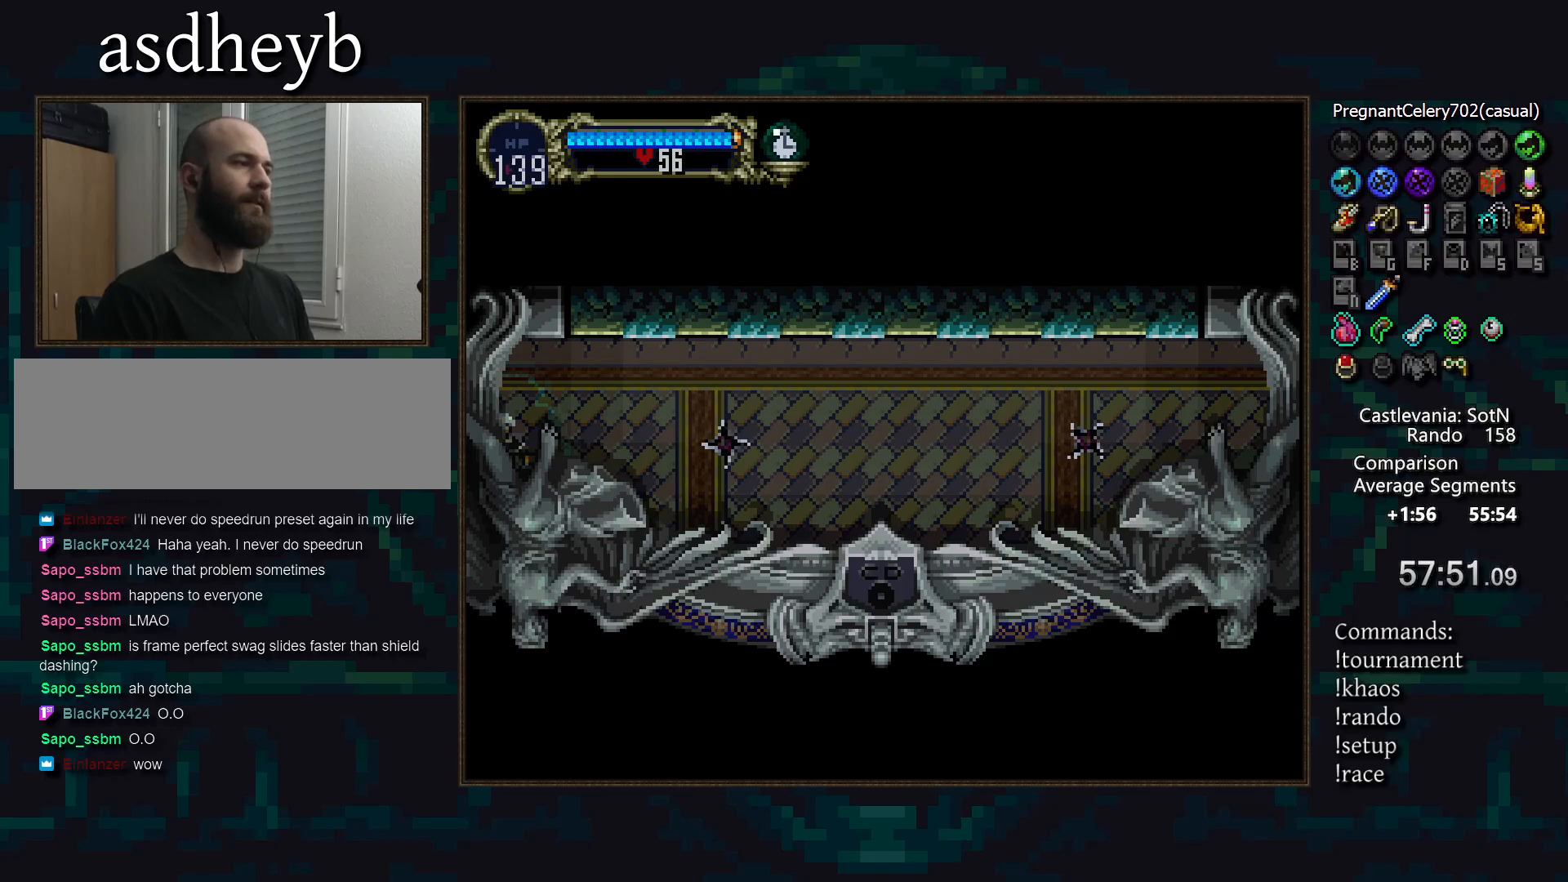
{"buttons": [], "events": []}
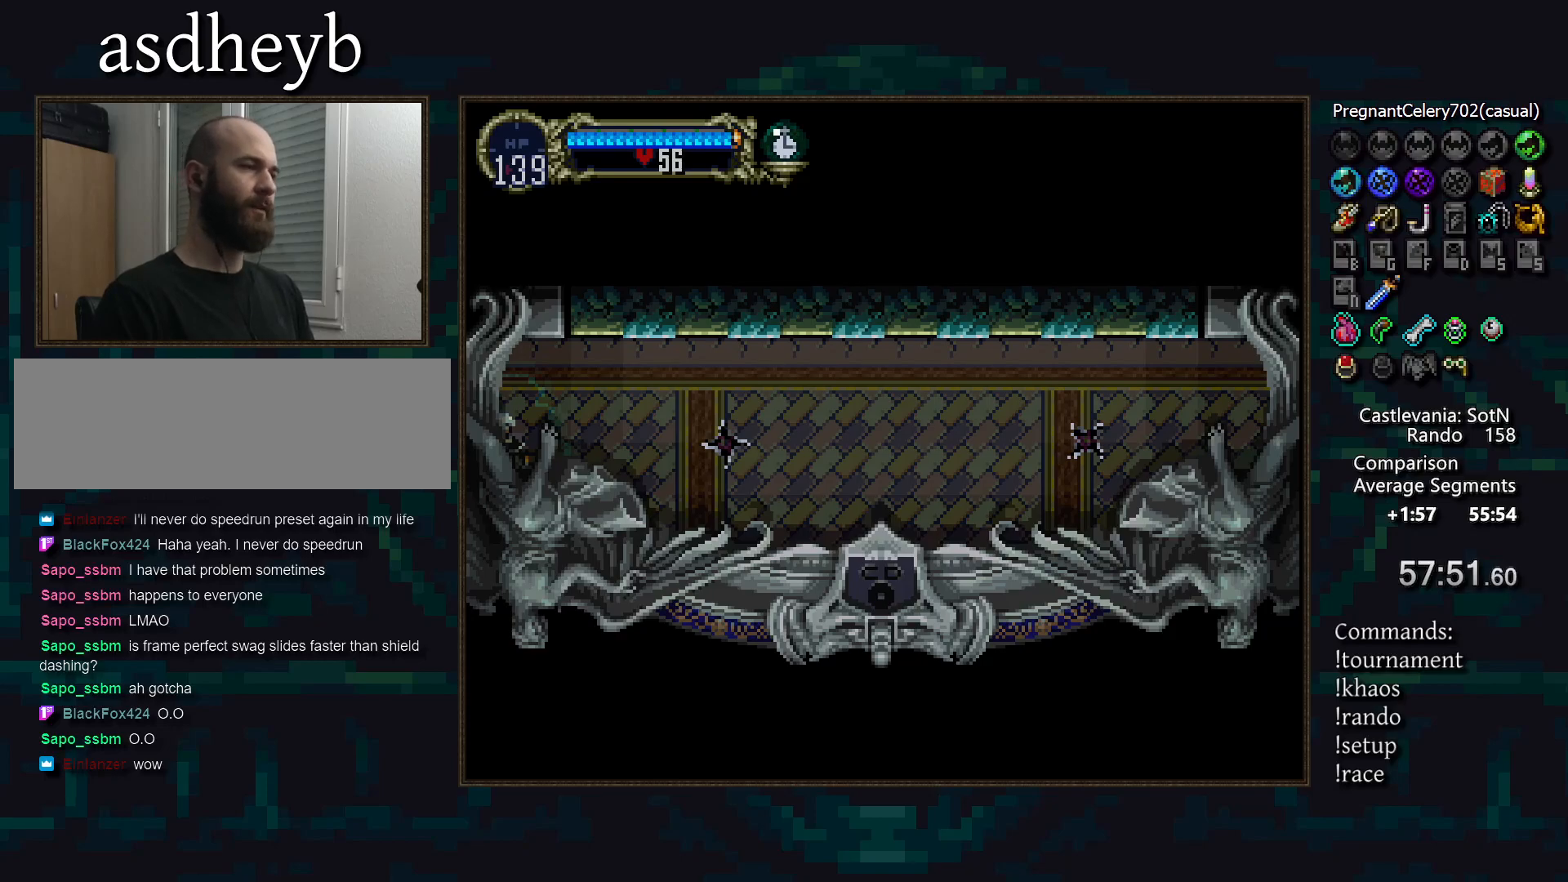
{"buttons": [], "events": []}
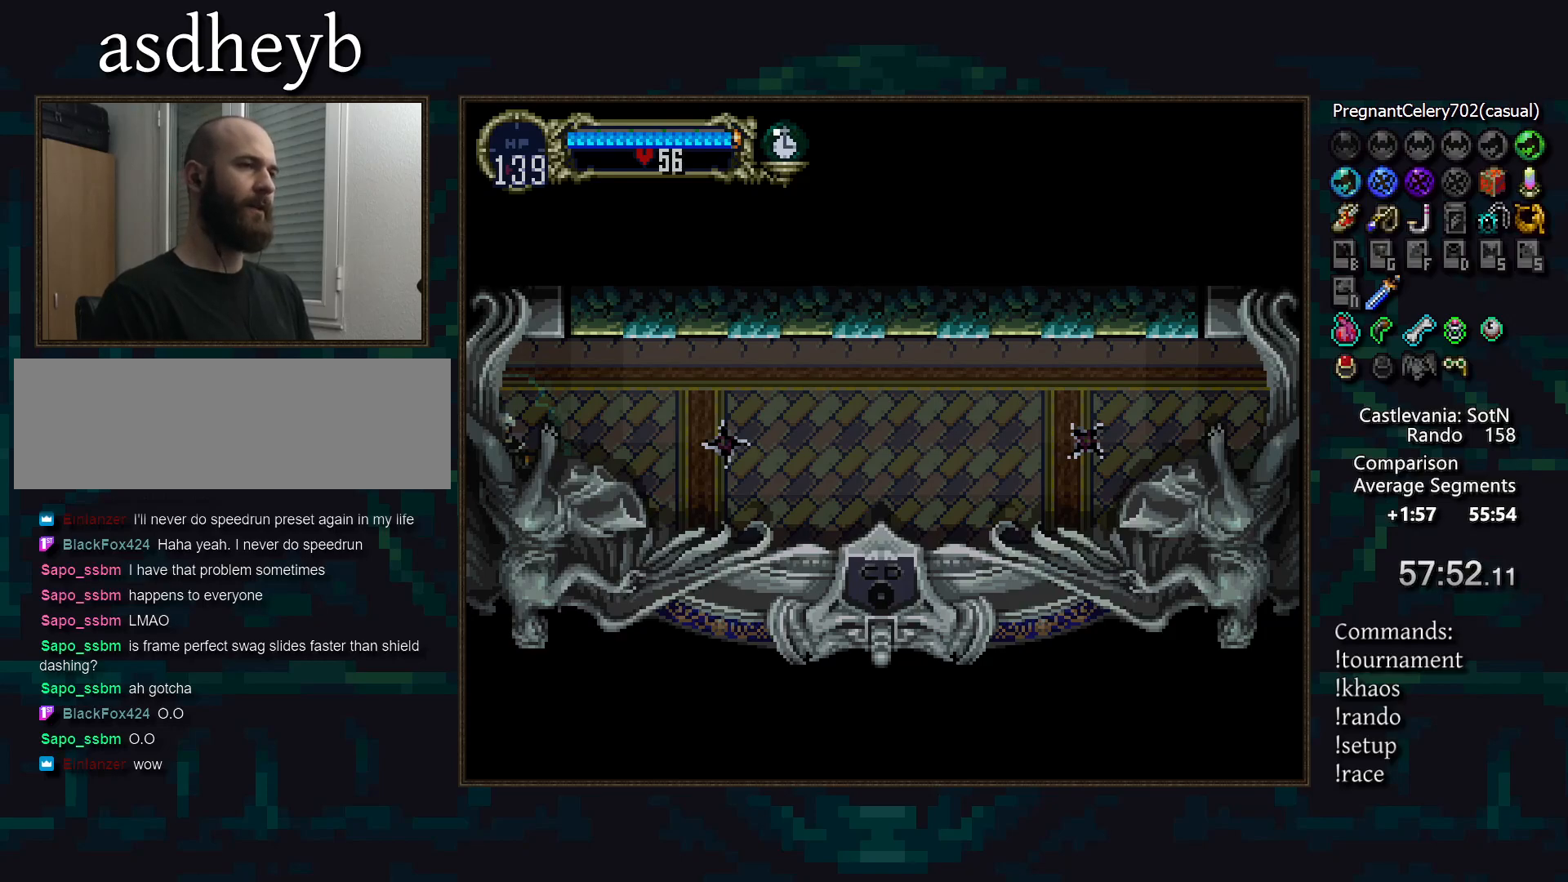
{"buttons": [], "events": []}
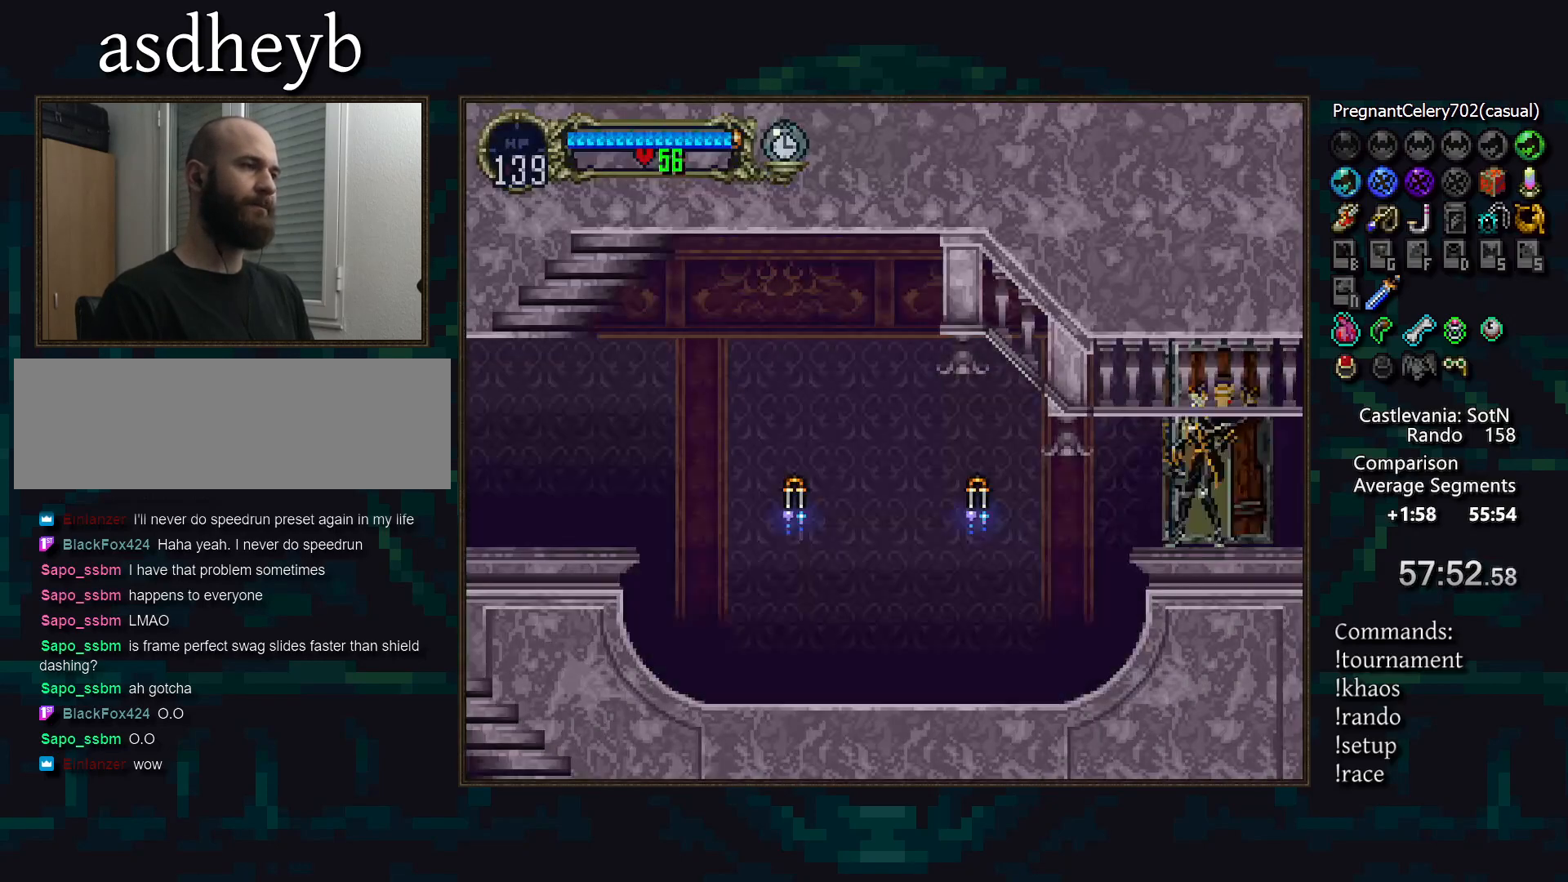
{"buttons": [], "events": []}
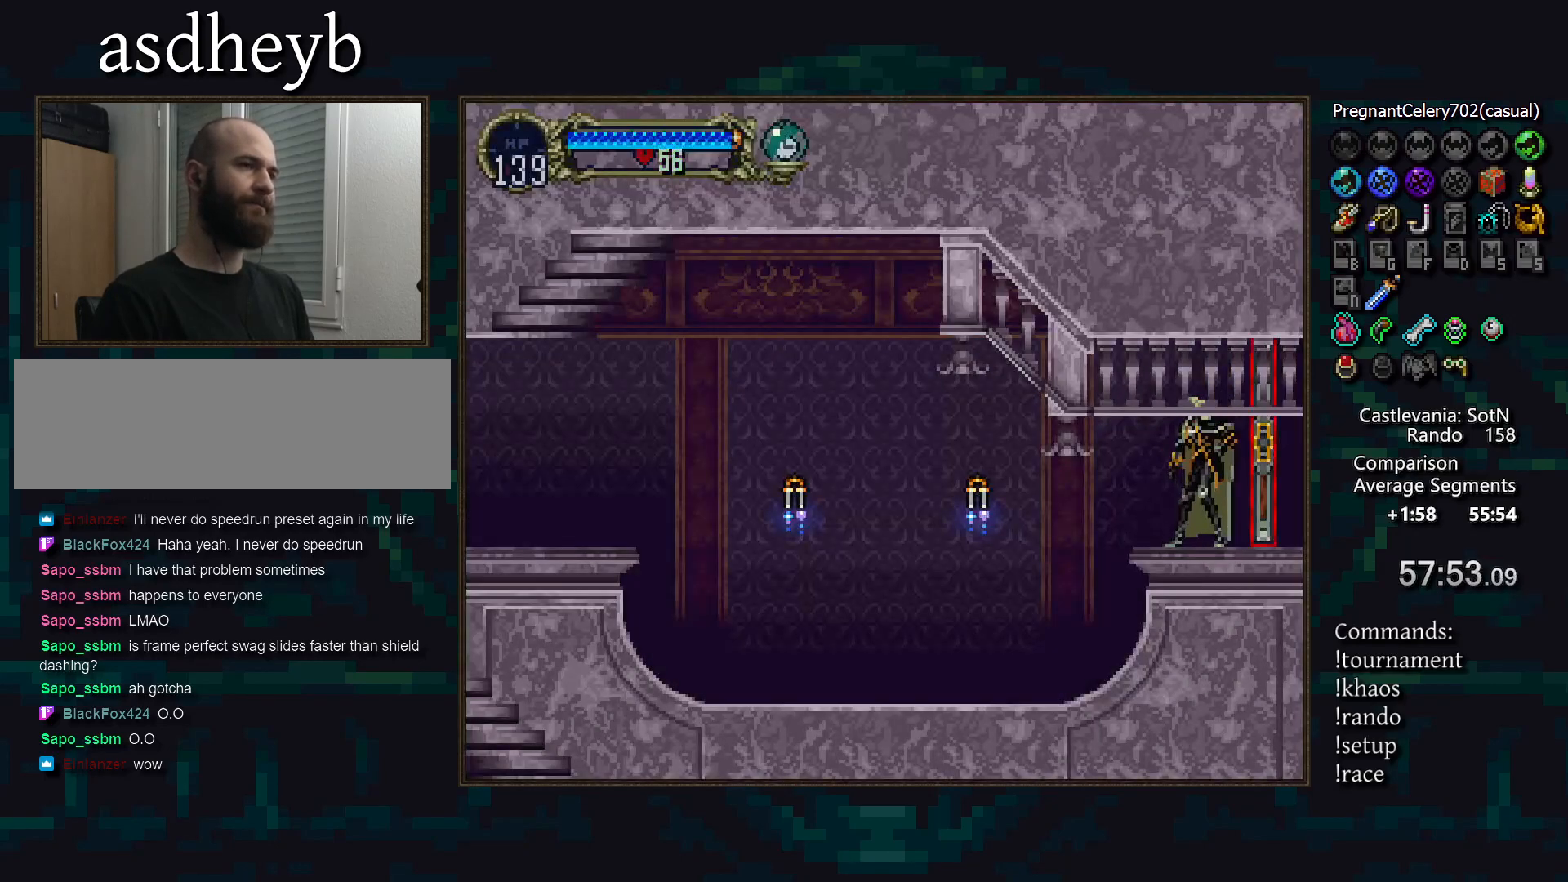
{"buttons": ["DPAD_RIGHT"], "events": [[433, "DPAD_RIGHT", "down"]]}
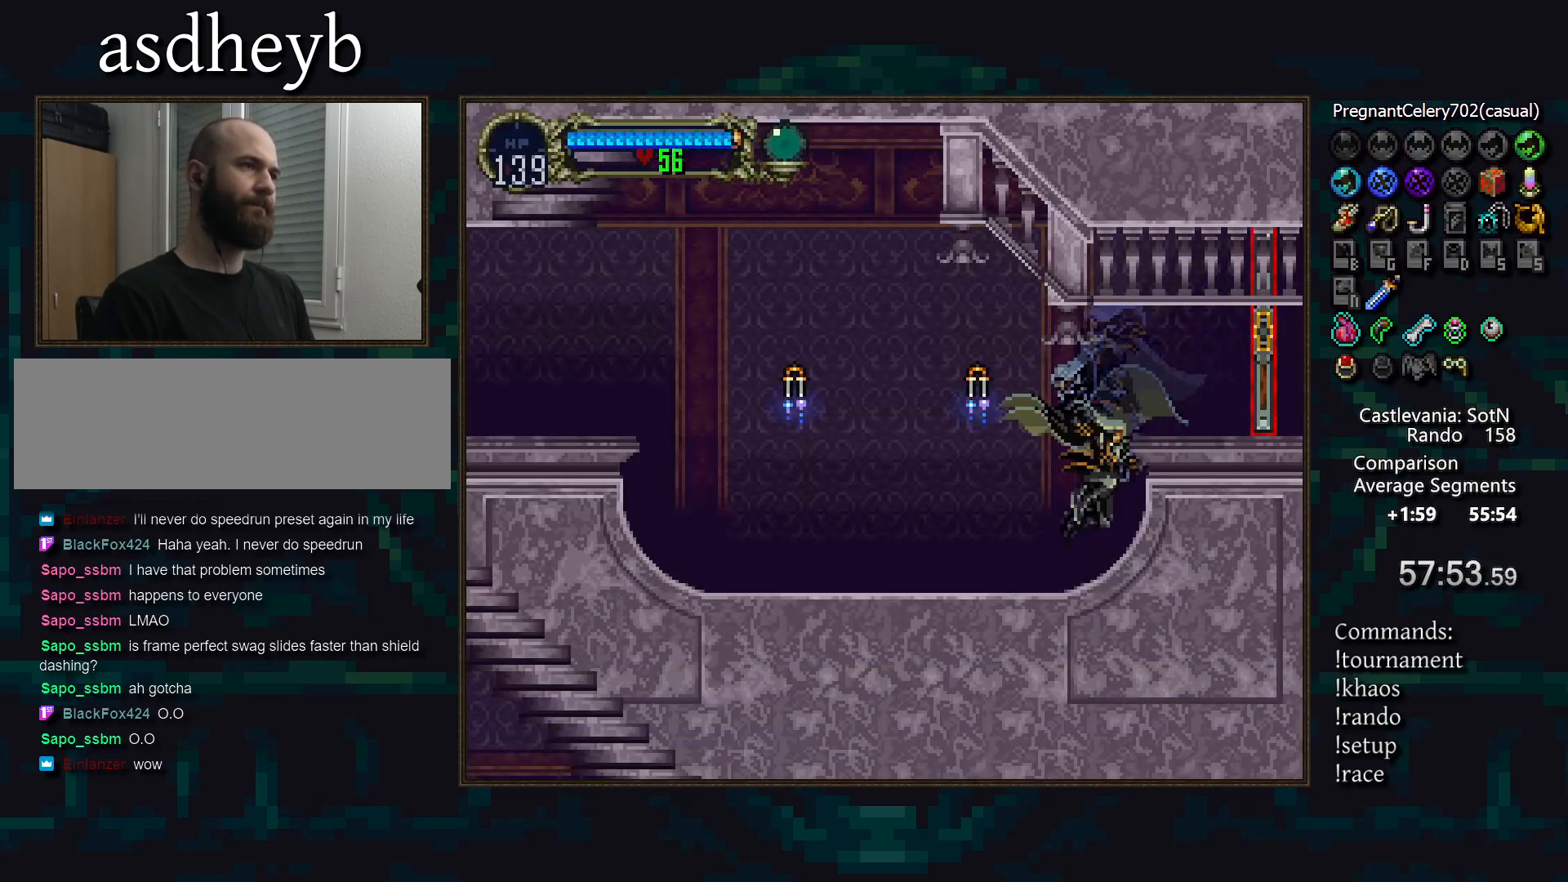
{"buttons": ["CIRCLE"], "events": [[67, "DPAD_RIGHT", "up"], [67, "TRIANGLE", "down"], [133, "TRIANGLE", "up"], [167, "CIRCLE", "down"], [200, "TRIANGLE", "down"], [250, "CIRCLE", "up"], [300, "TRIANGLE", "up"], [333, "CIRCLE", "down"], [367, "TRIANGLE", "down"], [417, "CIRCLE", "up"], [450, "TRIANGLE", "up"], [500, "CIRCLE", "down"]]}
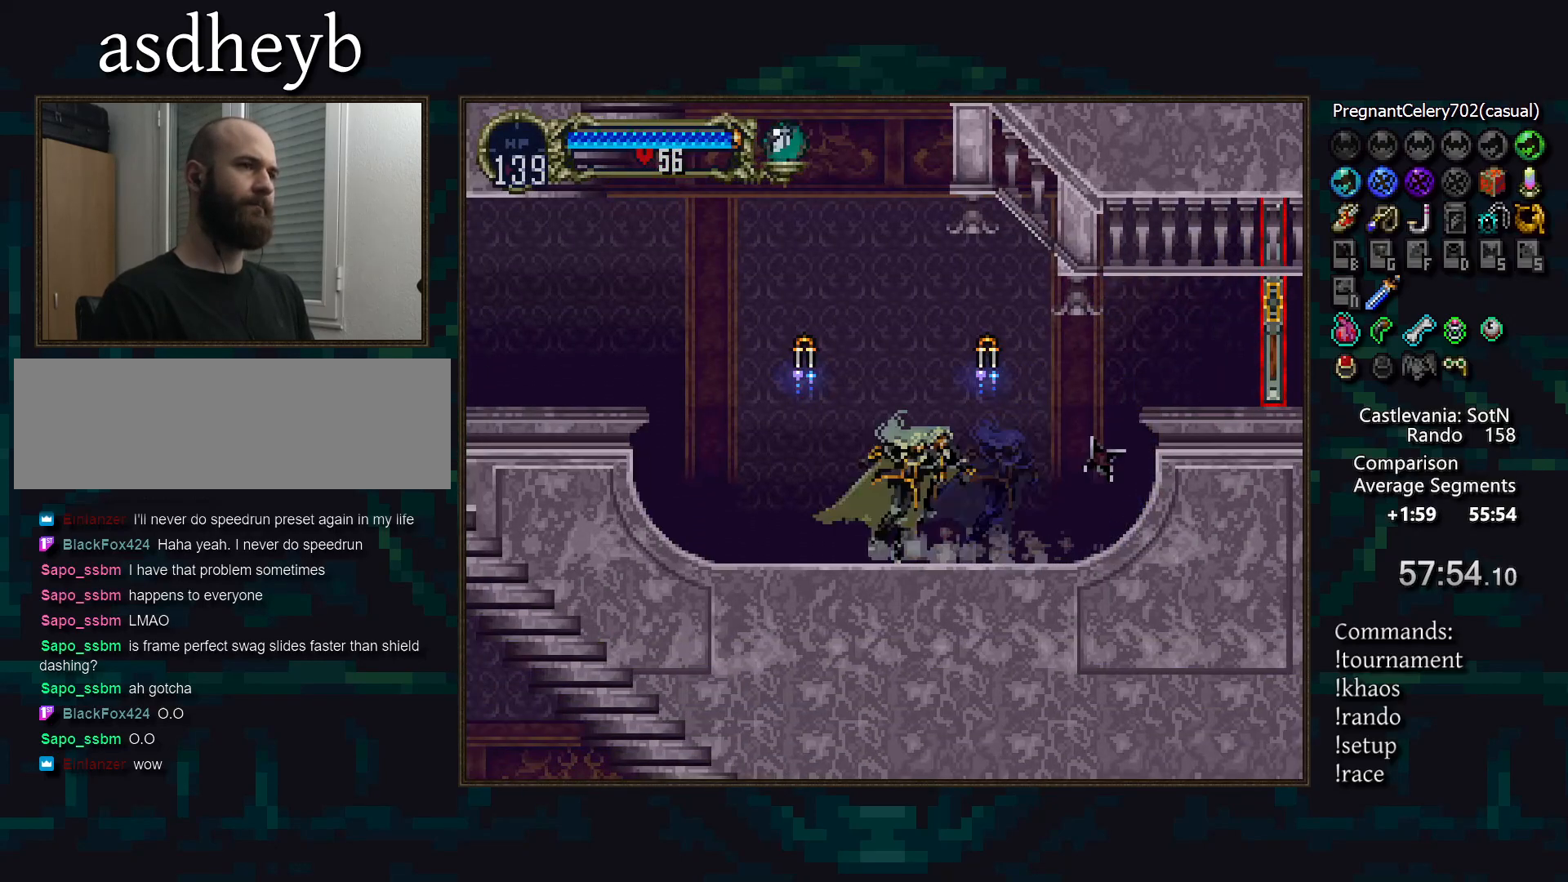
{"buttons": ["CROSS"], "events": [[33, "TRIANGLE", "down"], [83, "CIRCLE", "up"], [100, "TRIANGLE", "up"], [250, "CROSS", "down"], [383, "CROSS", "up"], [433, "CROSS", "down"]]}